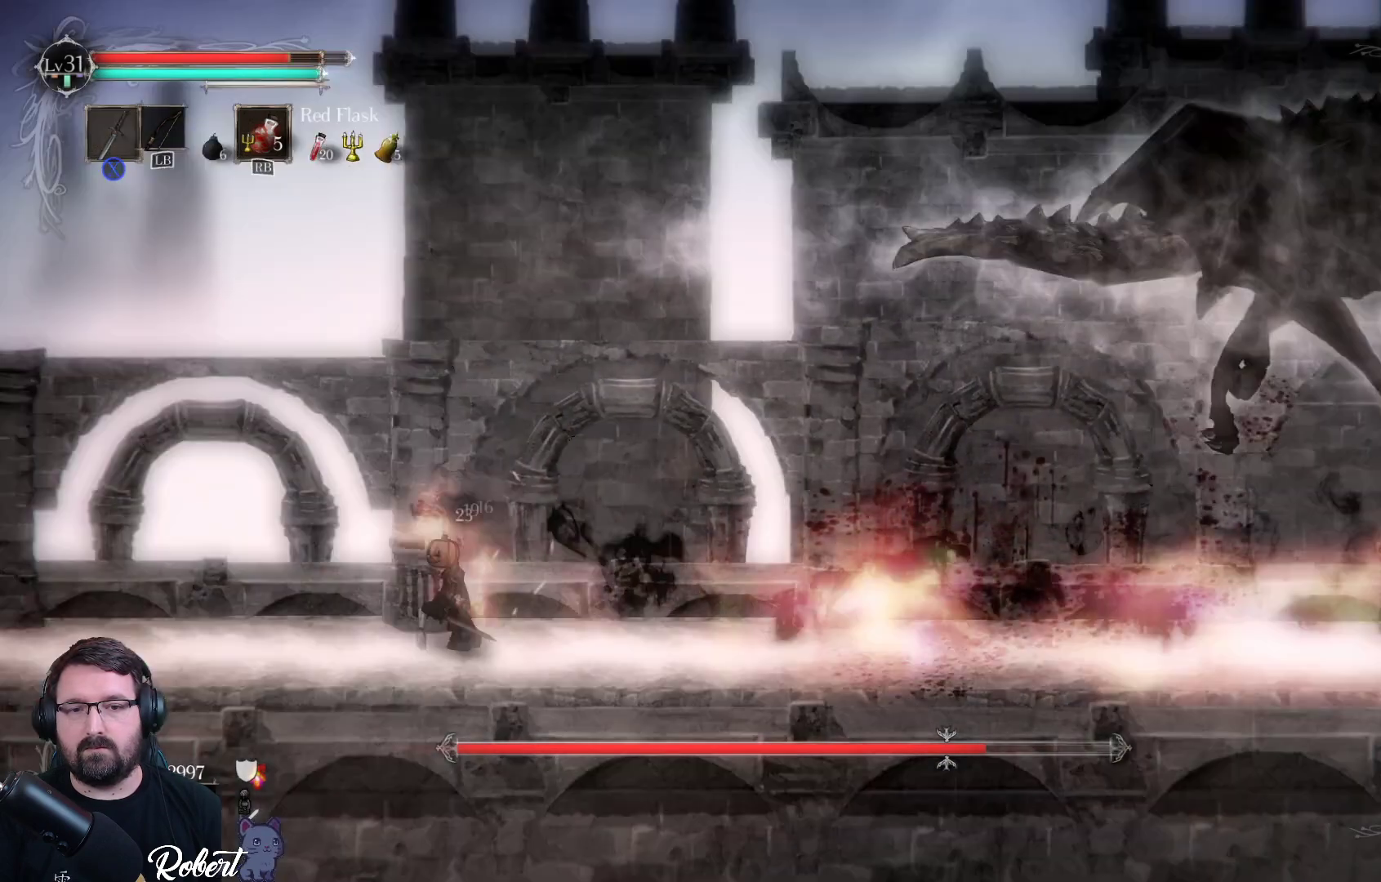
Gameplay with a controller (Xbox layout); each line is a JSON object with the inputs held at the frame after it. "events" lists button and stick changes between this image and that frame as [ms after this image, input, new state], when the widget could be followed in between.
{"buttons": [], "left_stick": "center", "right_stick": "center", "events": [[33, "left_stick", "right"], [200, "left_stick", "center"]]}
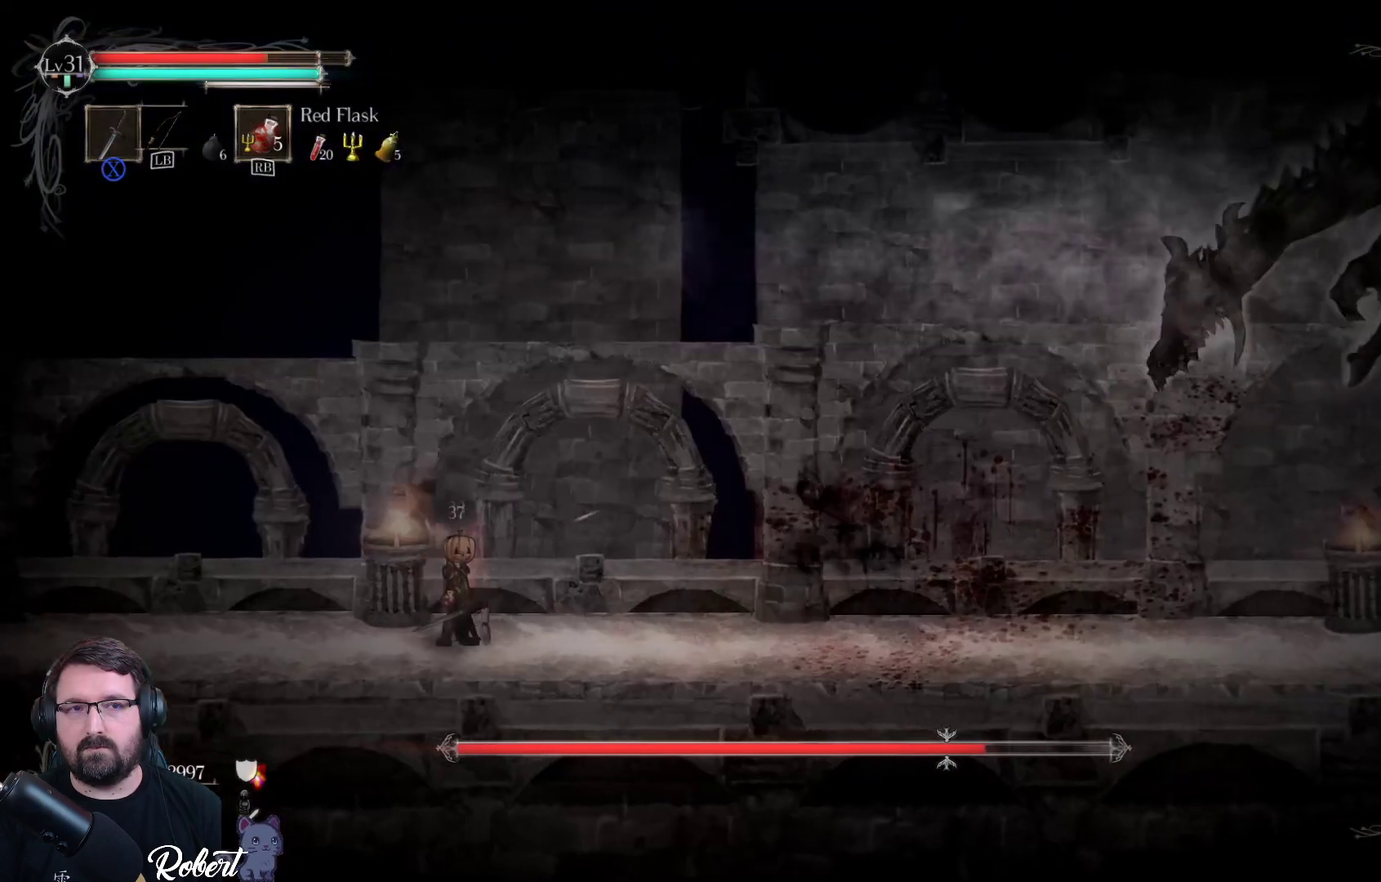
{"buttons": [], "left_stick": "right", "right_stick": "center", "events": [[167, "left_stick", "right"]]}
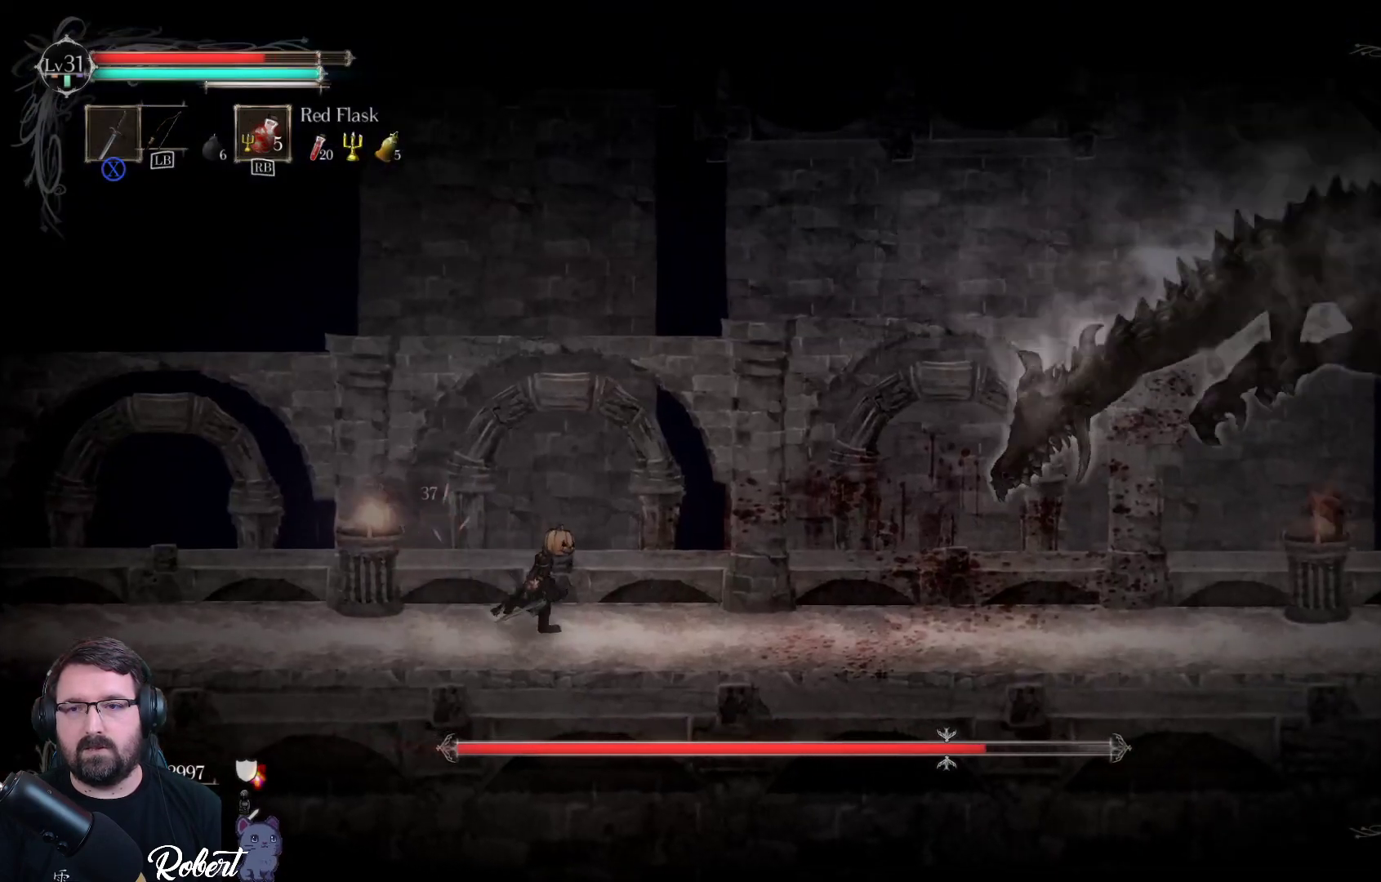
{"buttons": [], "left_stick": "right", "right_stick": "center", "events": []}
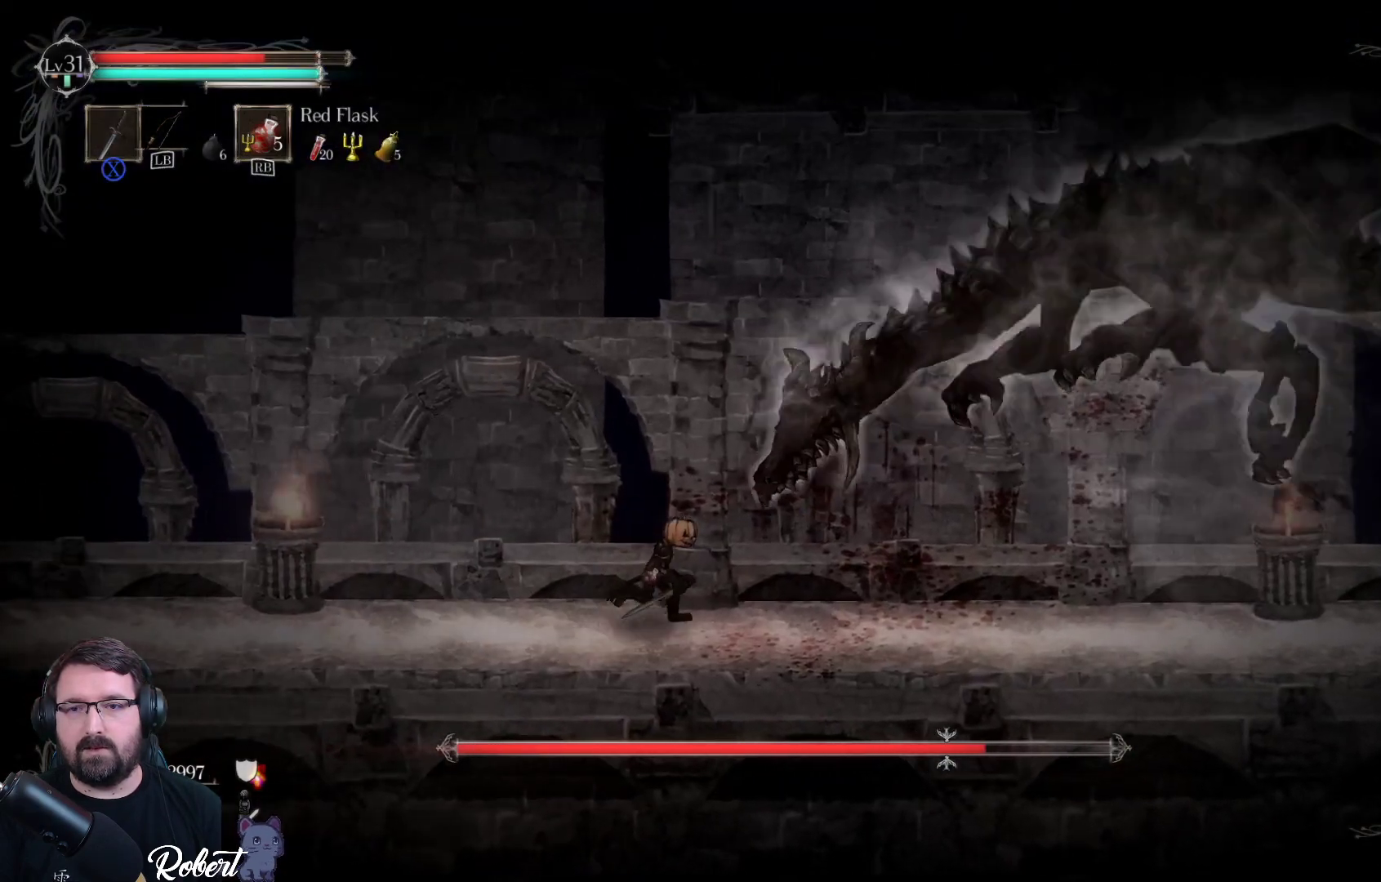
{"buttons": ["R2"], "left_stick": "right", "right_stick": "center", "events": [[400, "R2", "down"]]}
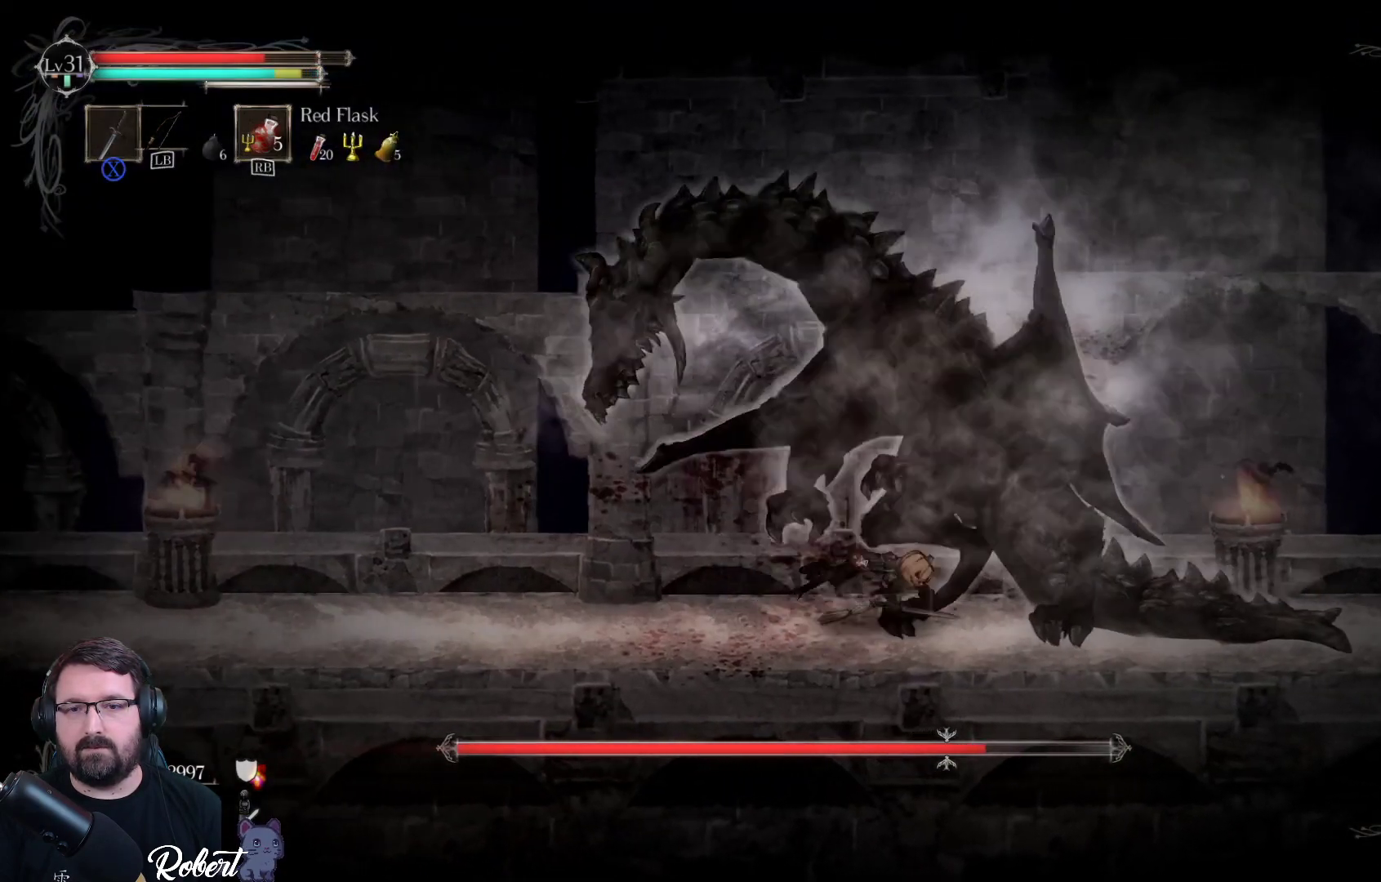
{"buttons": [], "left_stick": "right", "right_stick": "center", "events": [[33, "R2", "up"], [233, "Y", "down"], [333, "Y", "up"], [433, "Y", "down"], [500, "Y", "up"]]}
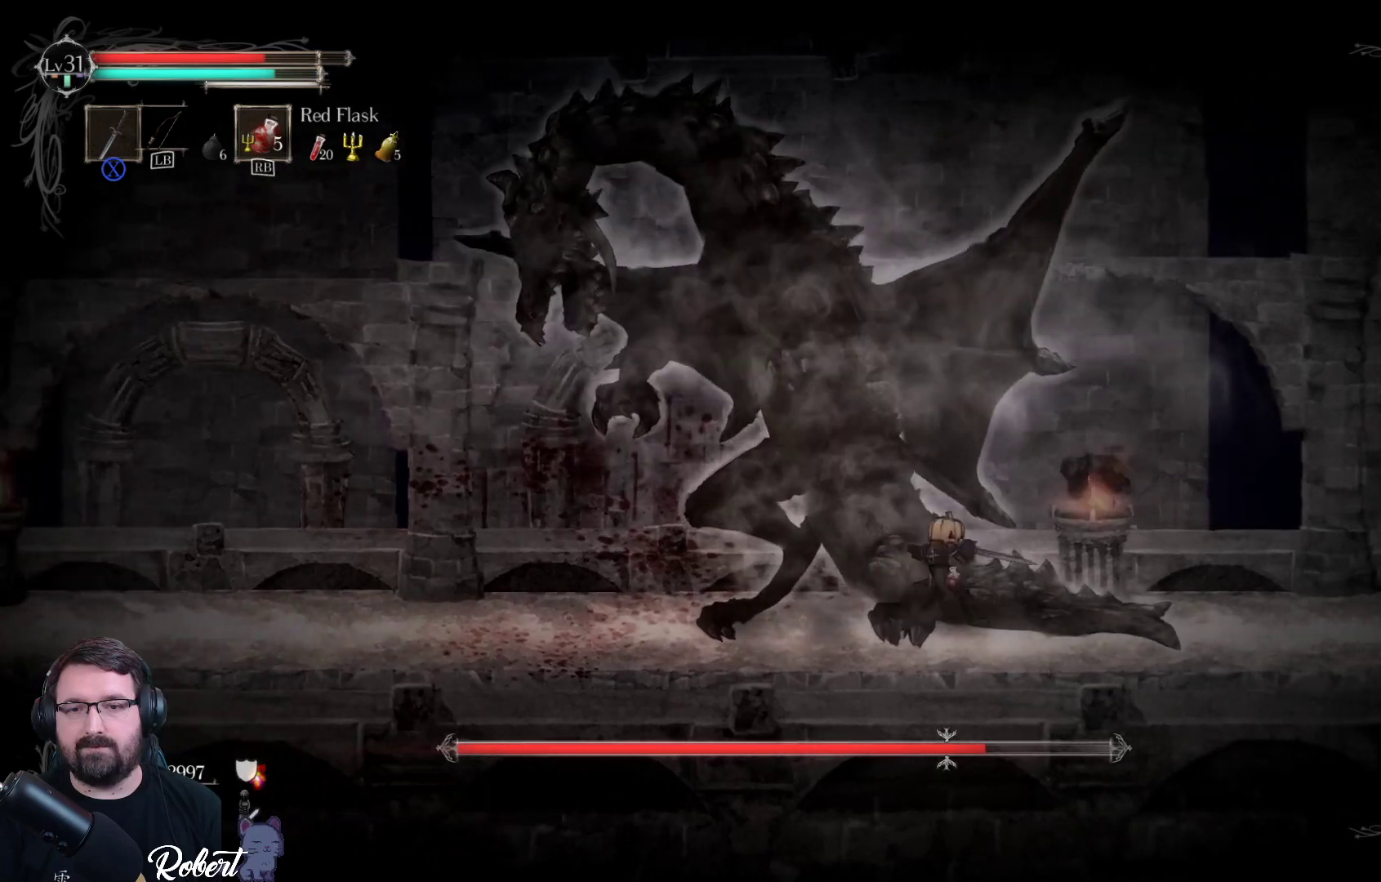
{"buttons": [], "left_stick": "left", "right_stick": "center", "events": [[100, "Y", "down"], [133, "Y", "up"], [133, "left_stick", "up-right"], [233, "Y", "down"], [267, "Y", "up"], [267, "left_stick", "left"], [367, "Y", "down"], [433, "Y", "up"]]}
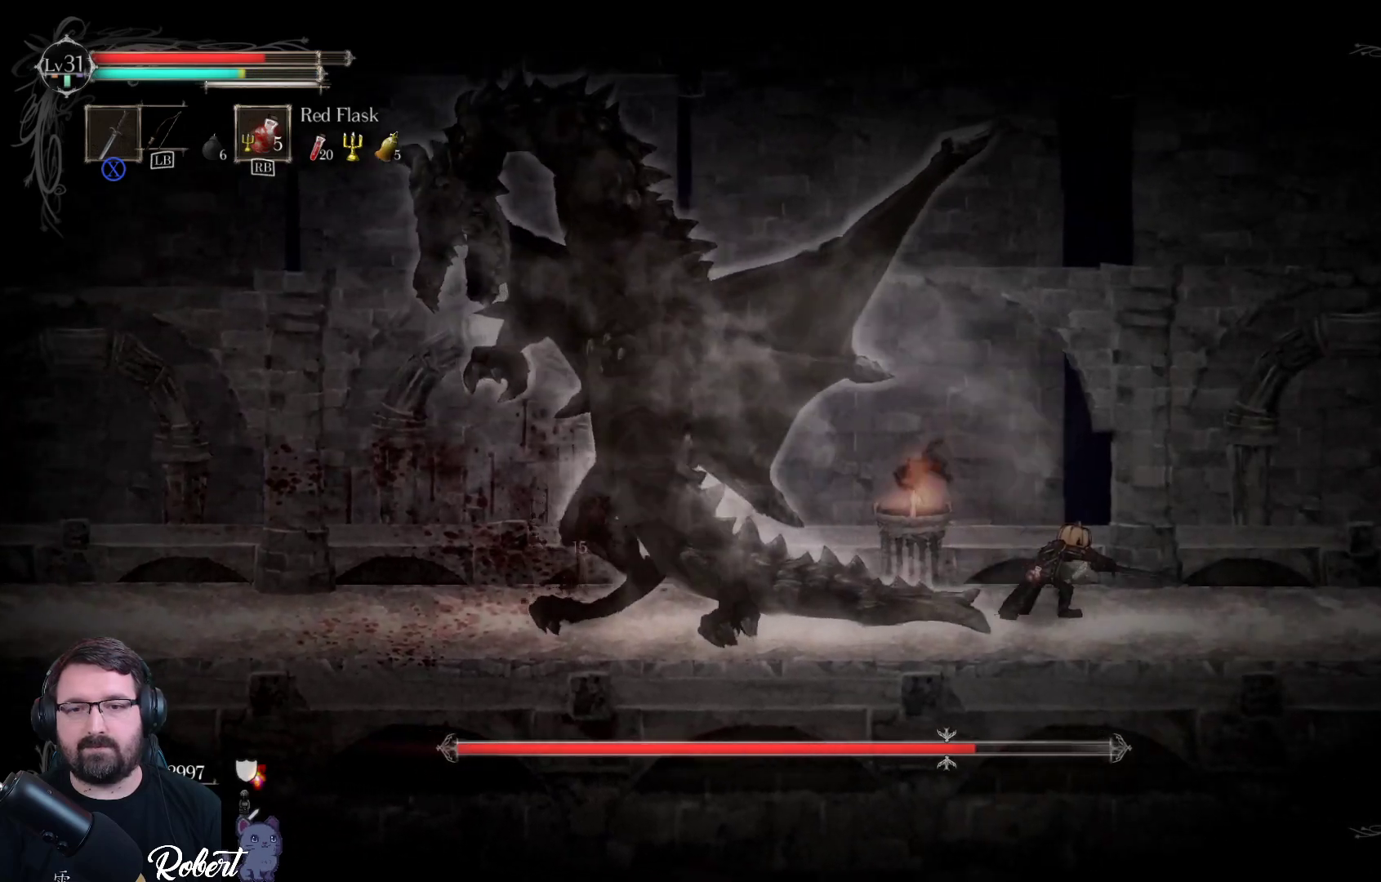
{"buttons": [], "left_stick": "left", "right_stick": "center", "events": []}
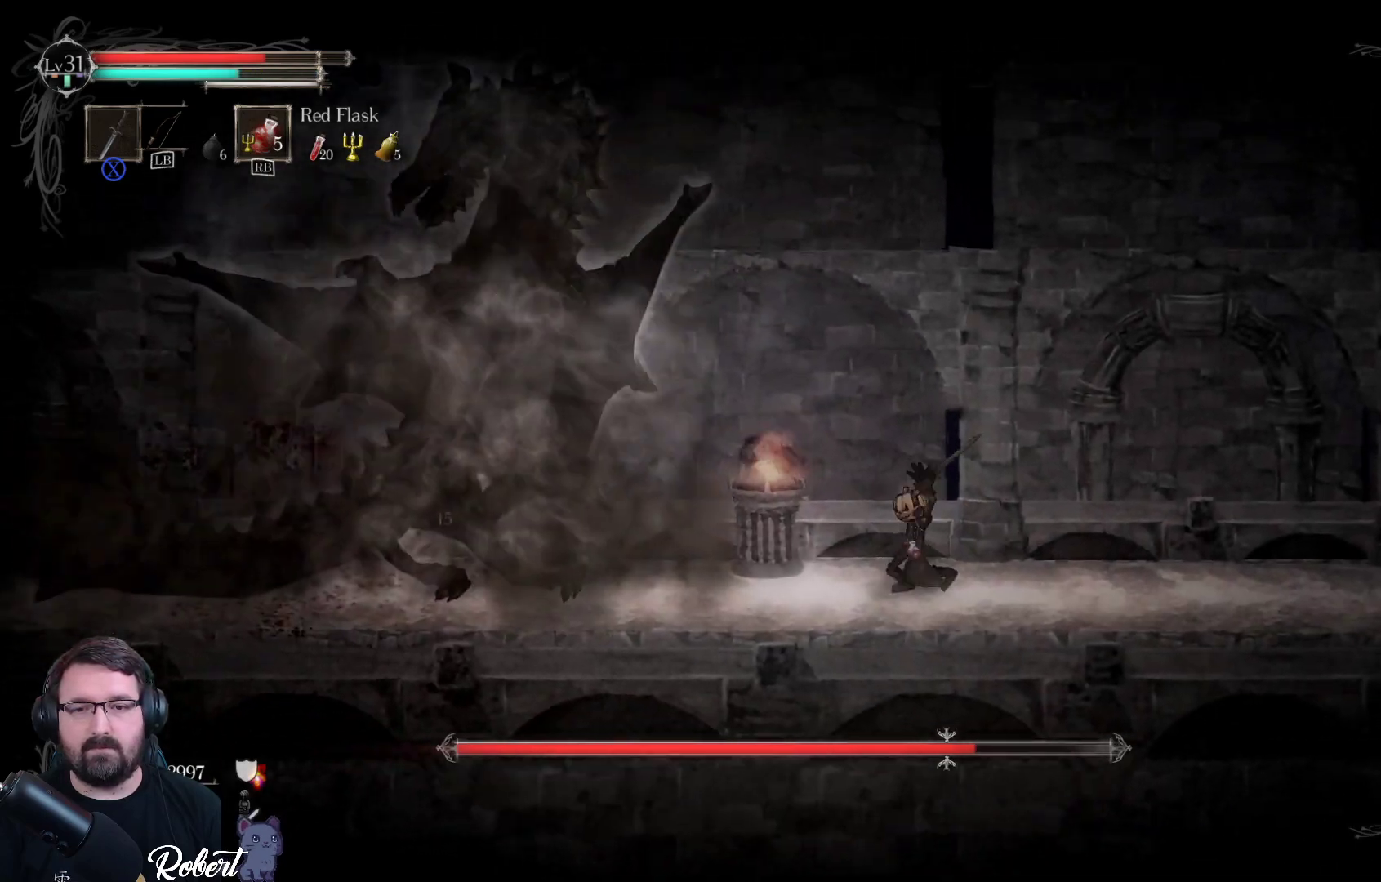
{"buttons": ["X"], "left_stick": "left", "right_stick": "center", "events": [[433, "X", "down"]]}
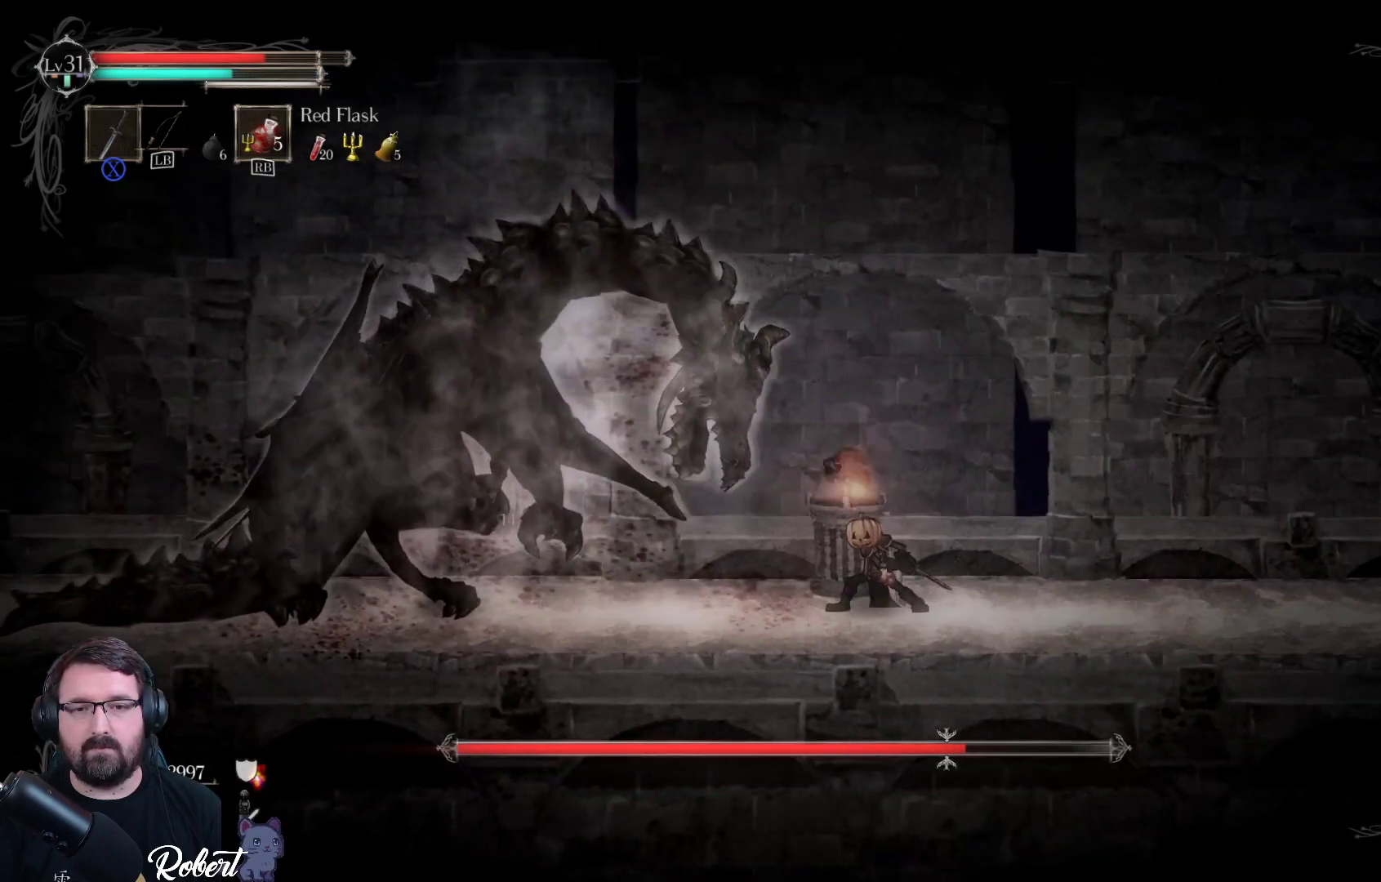
{"buttons": [], "left_stick": "left", "right_stick": "center", "events": [[67, "X", "up"], [200, "X", "down"], [267, "X", "up"], [400, "X", "down"], [500, "X", "up"]]}
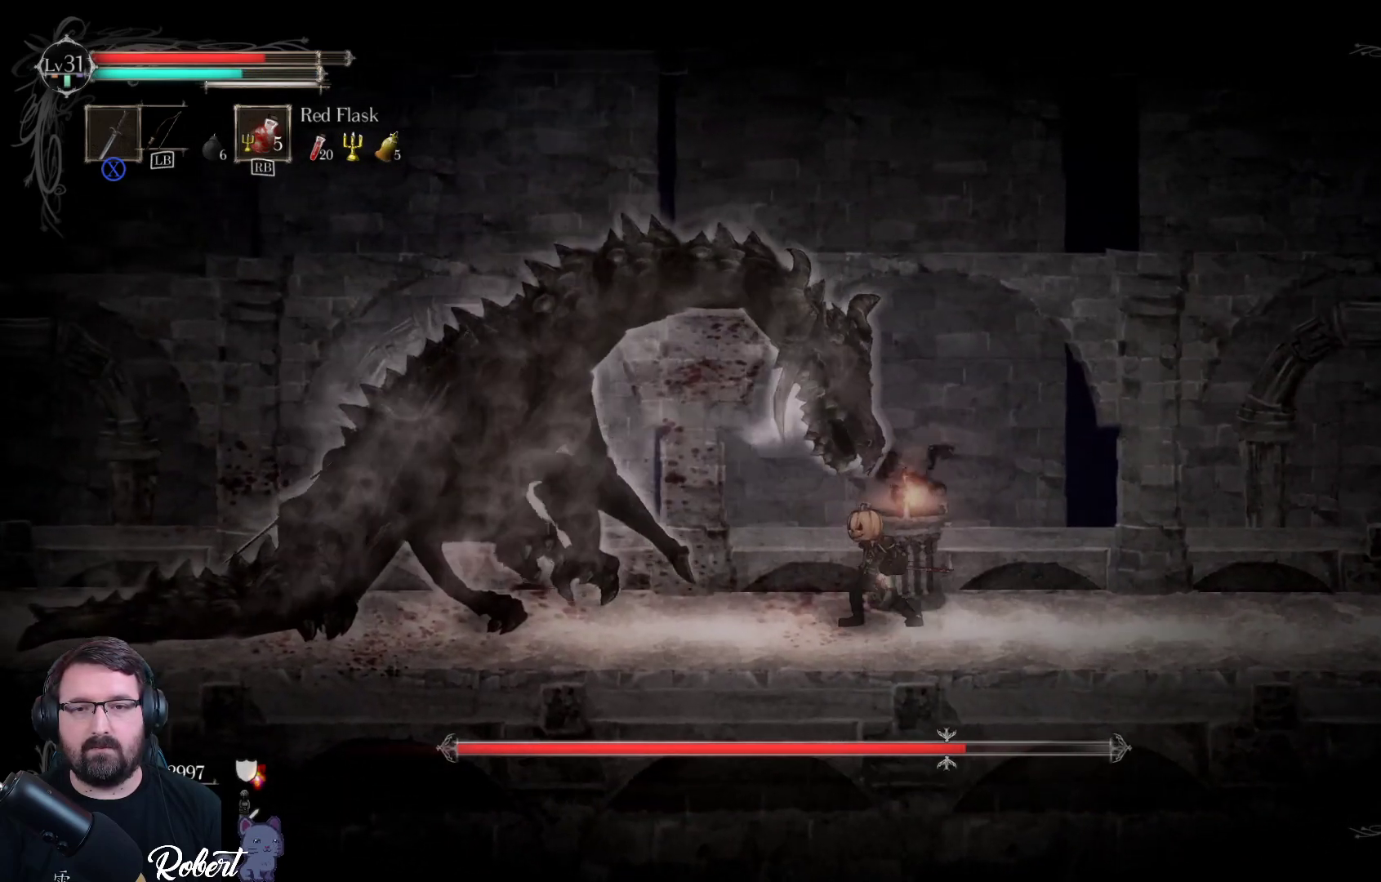
{"buttons": ["X"], "left_stick": "left", "right_stick": "center", "events": [[100, "X", "down"], [200, "X", "up"], [300, "X", "down"], [400, "X", "up"], [500, "X", "down"]]}
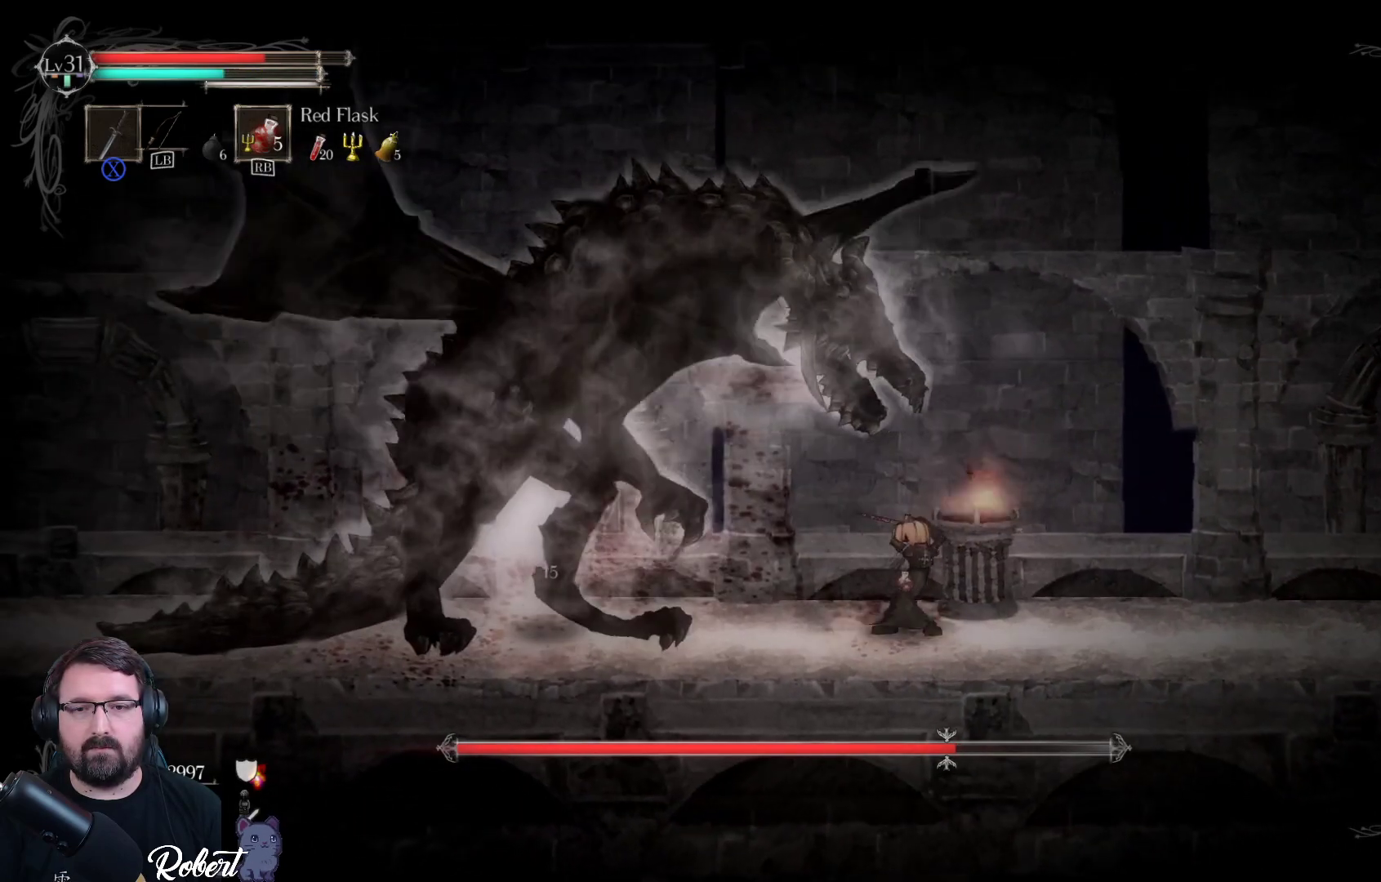
{"buttons": ["A"], "left_stick": "left", "right_stick": "center", "events": [[67, "X", "up"], [167, "A", "down"], [333, "A", "up"], [433, "A", "down"]]}
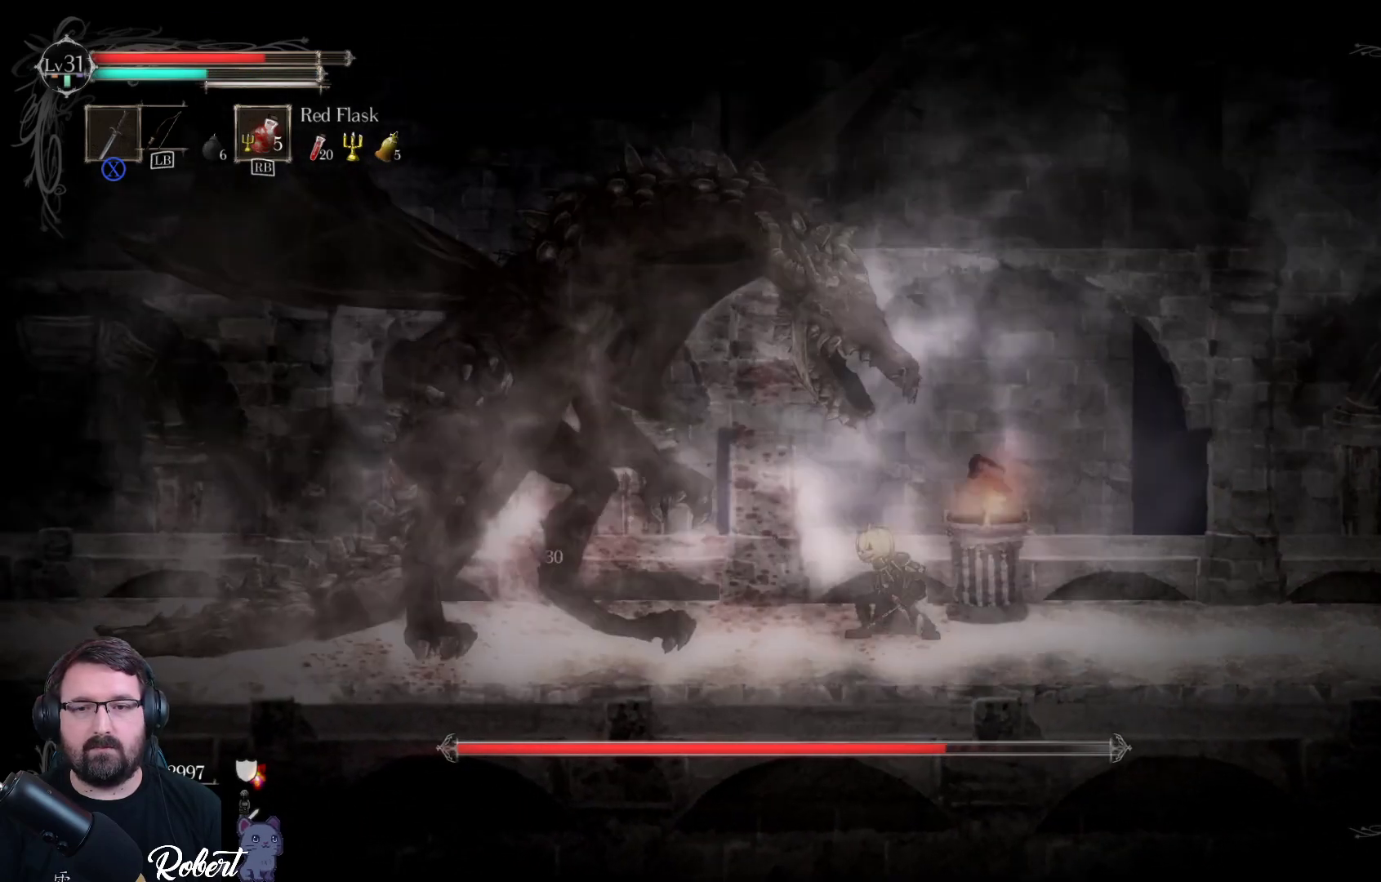
{"buttons": [], "left_stick": "left", "right_stick": "center", "events": [[33, "A", "up"], [133, "A", "down"], [267, "A", "up"], [367, "A", "down"], [433, "A", "up"]]}
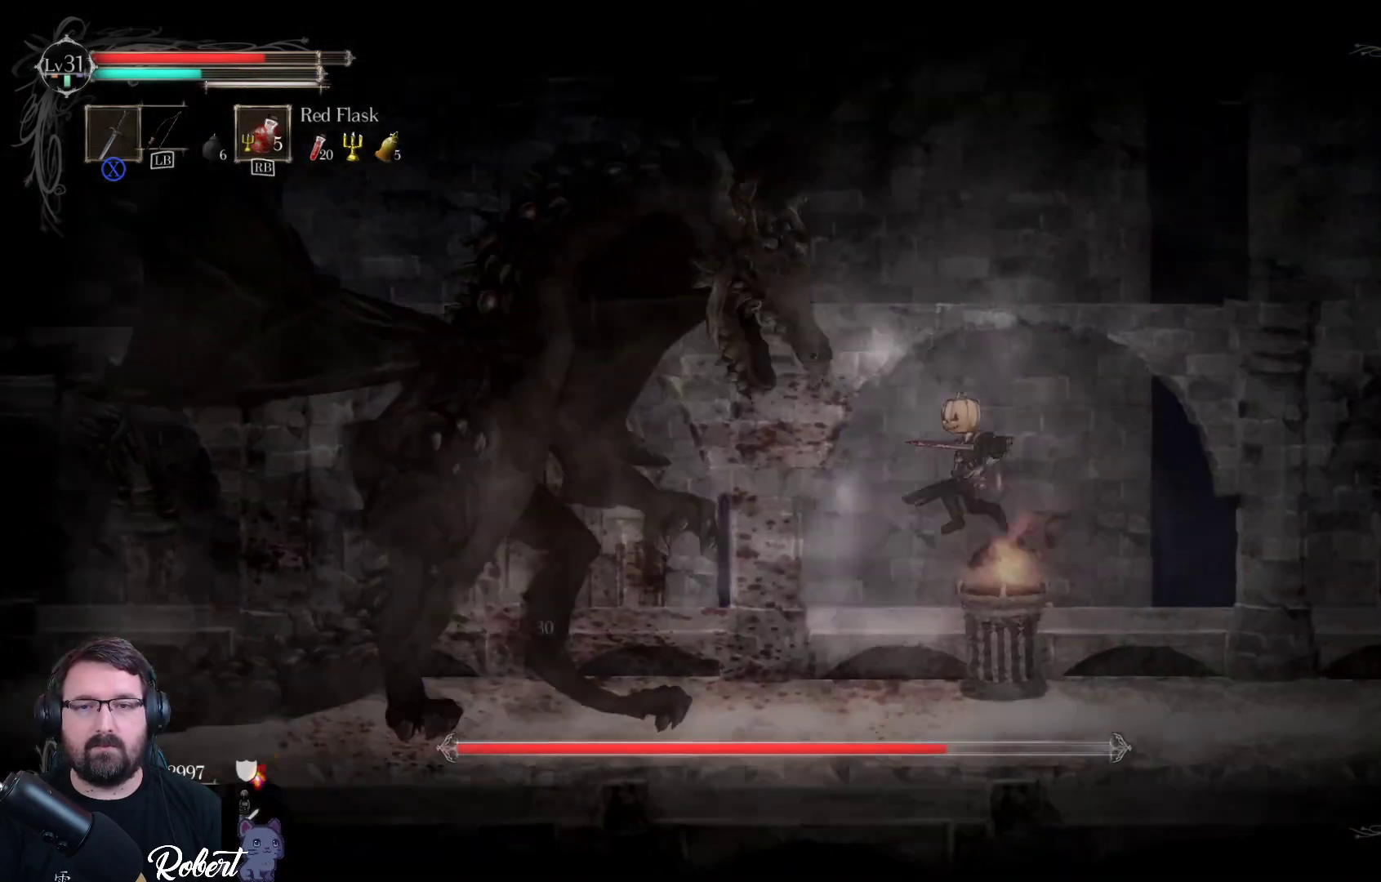
{"buttons": [], "left_stick": "left", "right_stick": "center", "events": [[33, "X", "down"], [167, "X", "up"], [233, "X", "down"], [300, "X", "up"], [400, "X", "down"], [500, "X", "up"]]}
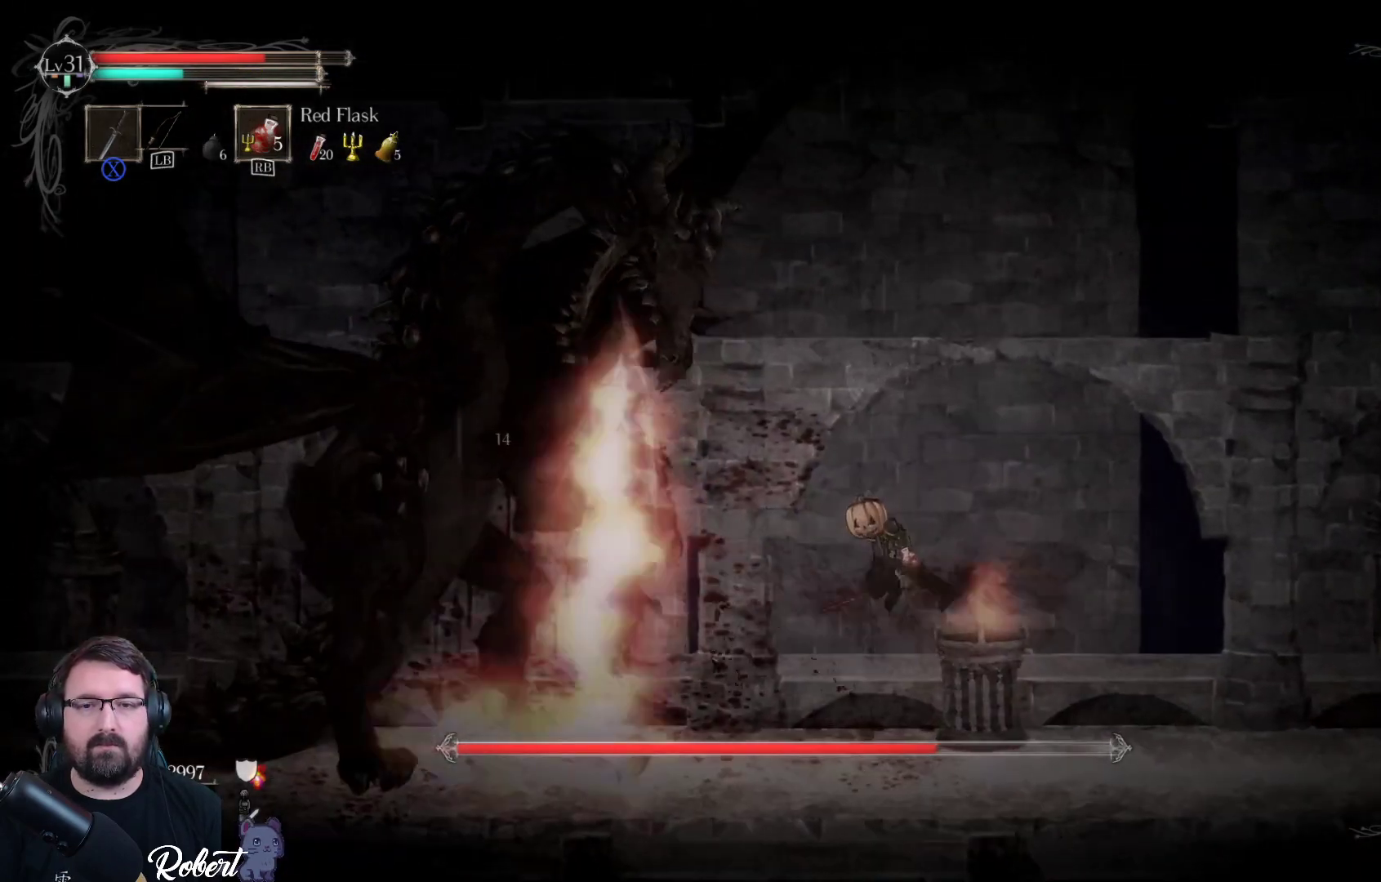
{"buttons": ["X"], "left_stick": "left", "right_stick": "center", "events": [[100, "X", "down"], [167, "X", "up"], [267, "X", "down"], [367, "X", "up"], [467, "X", "down"]]}
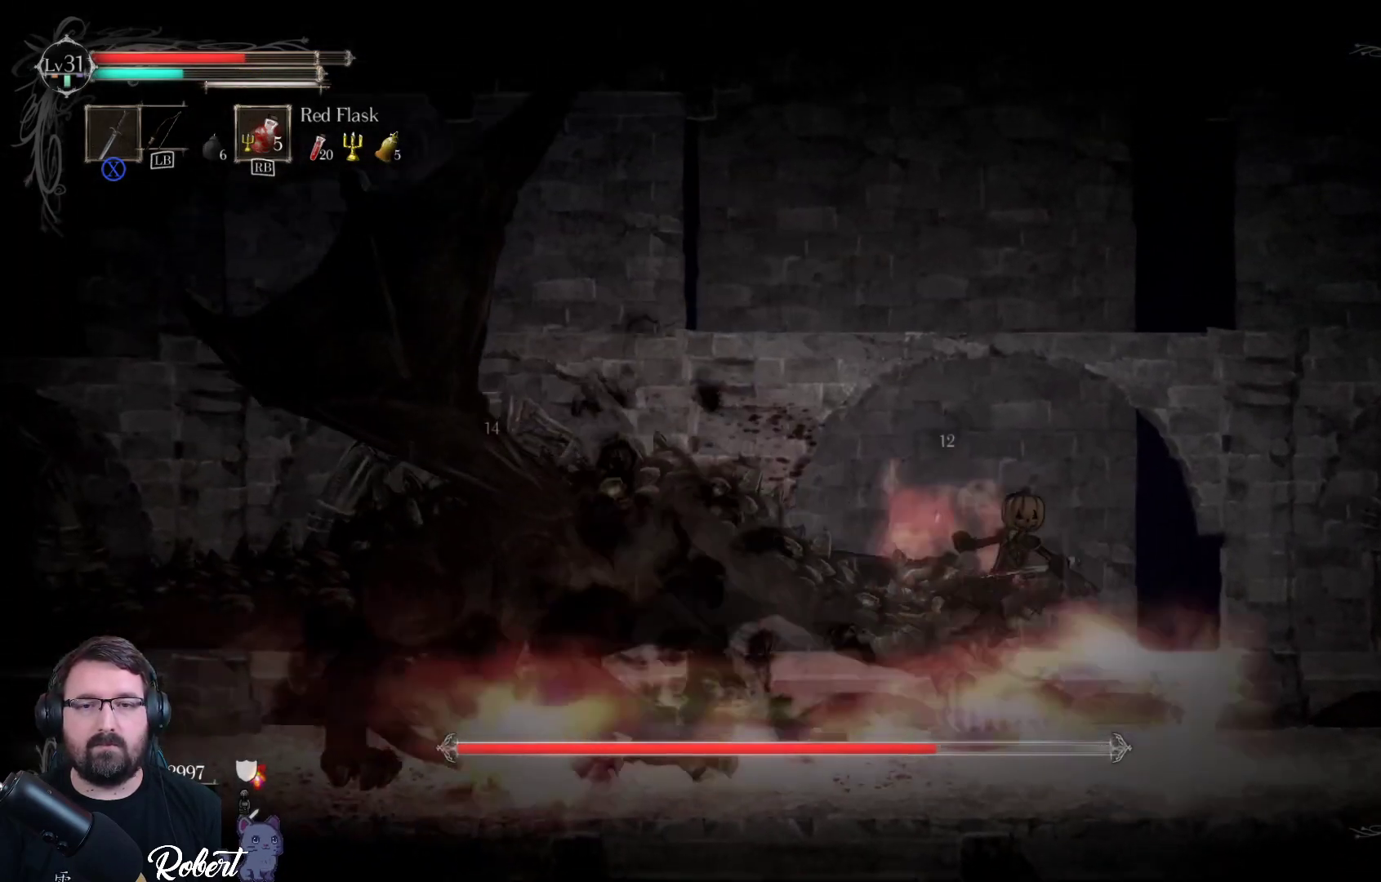
{"buttons": [], "left_stick": "left", "right_stick": "center", "events": [[67, "X", "up"], [167, "X", "down"], [267, "X", "up"], [367, "X", "down"], [467, "X", "up"]]}
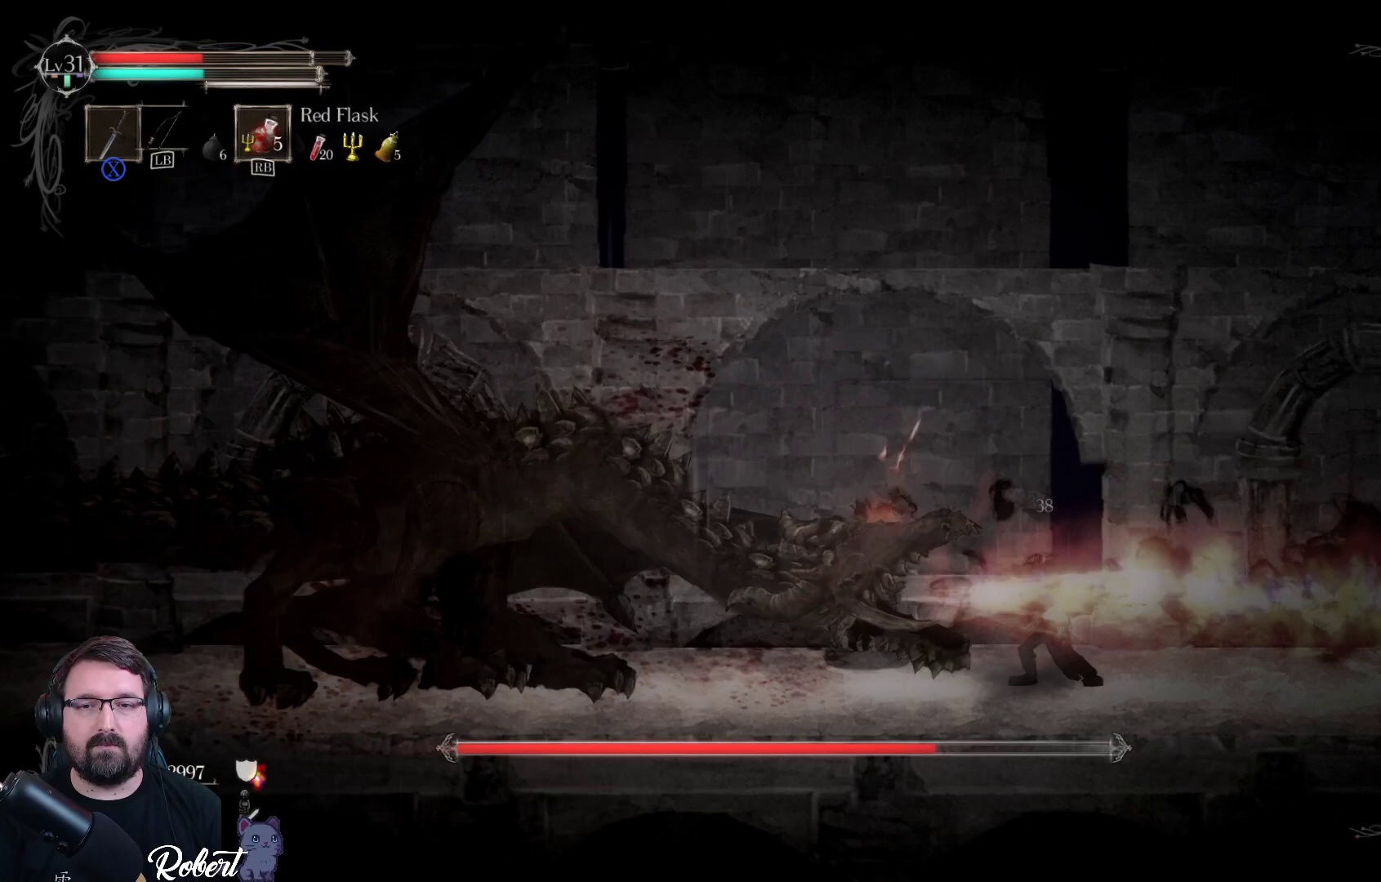
{"buttons": ["X"], "left_stick": "left", "right_stick": "center", "events": [[33, "X", "down"], [133, "X", "up"], [233, "X", "down"], [367, "X", "up"], [467, "X", "down"]]}
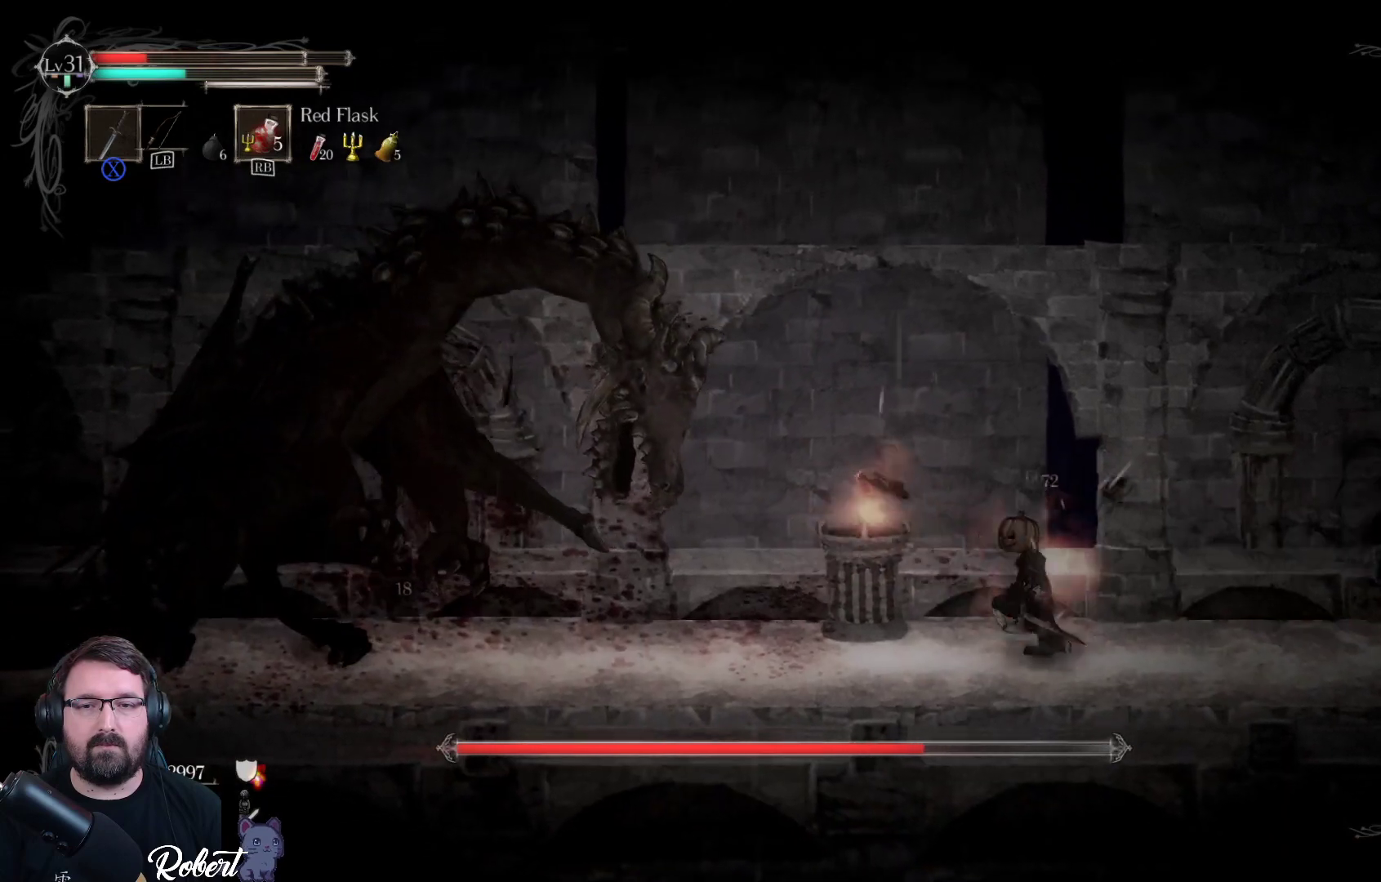
{"buttons": [], "left_stick": "left", "right_stick": "center", "events": [[33, "X", "up"]]}
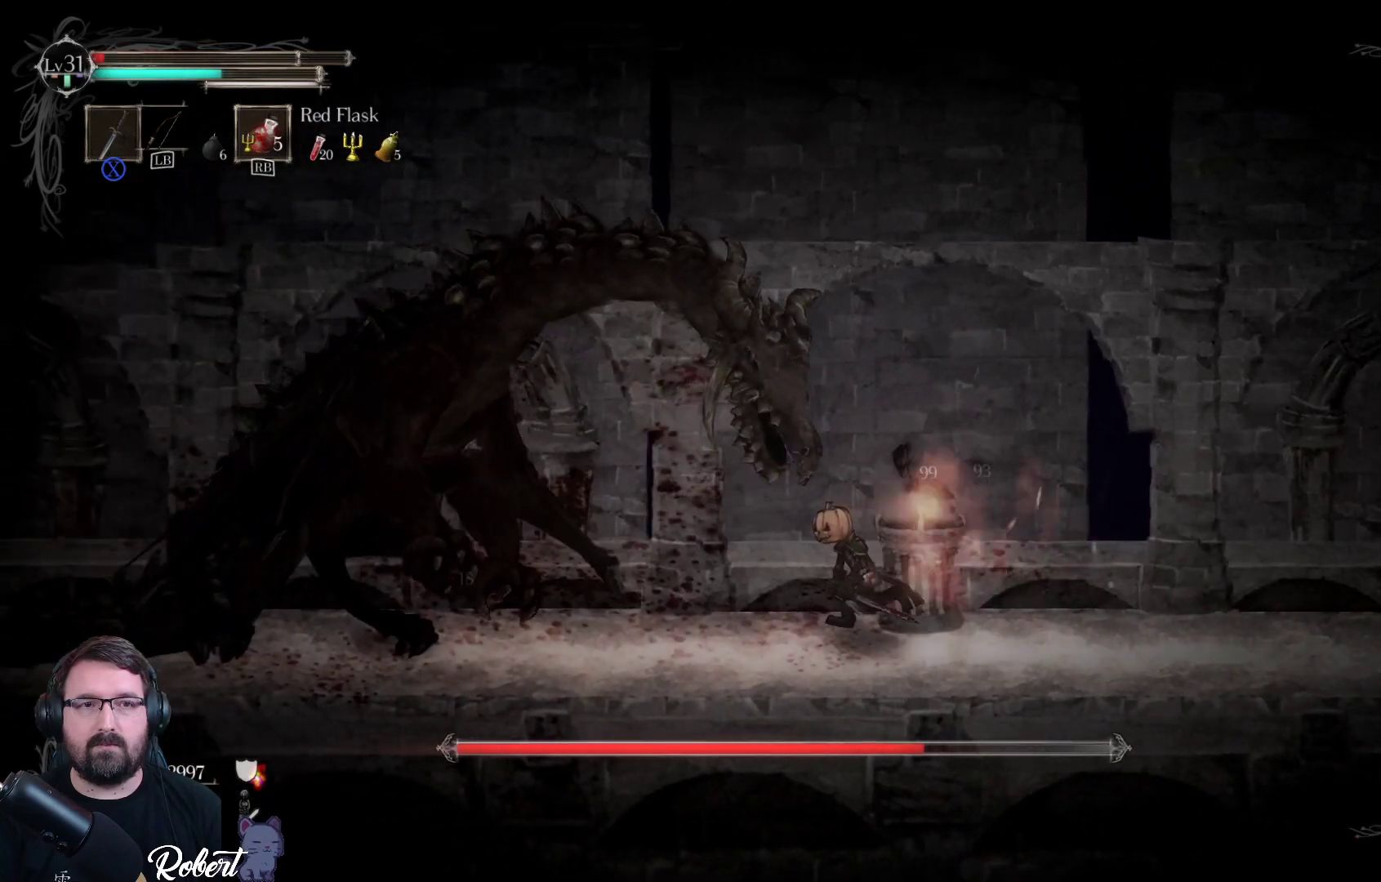
{"buttons": [], "left_stick": "left", "right_stick": "center", "events": [[267, "R1", "down"], [367, "R1", "up"]]}
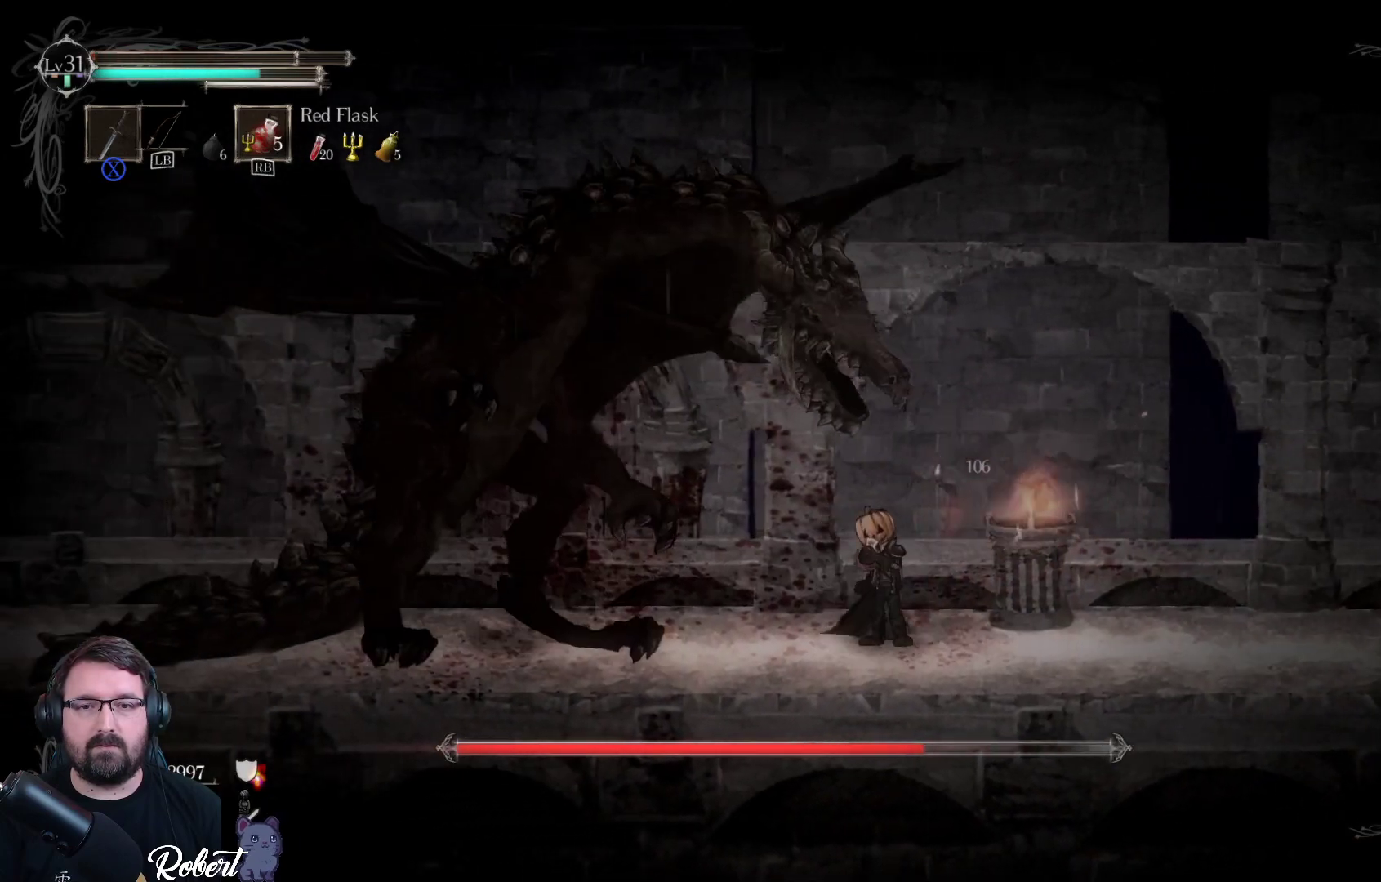
{"buttons": [], "left_stick": "left", "right_stick": "center", "events": []}
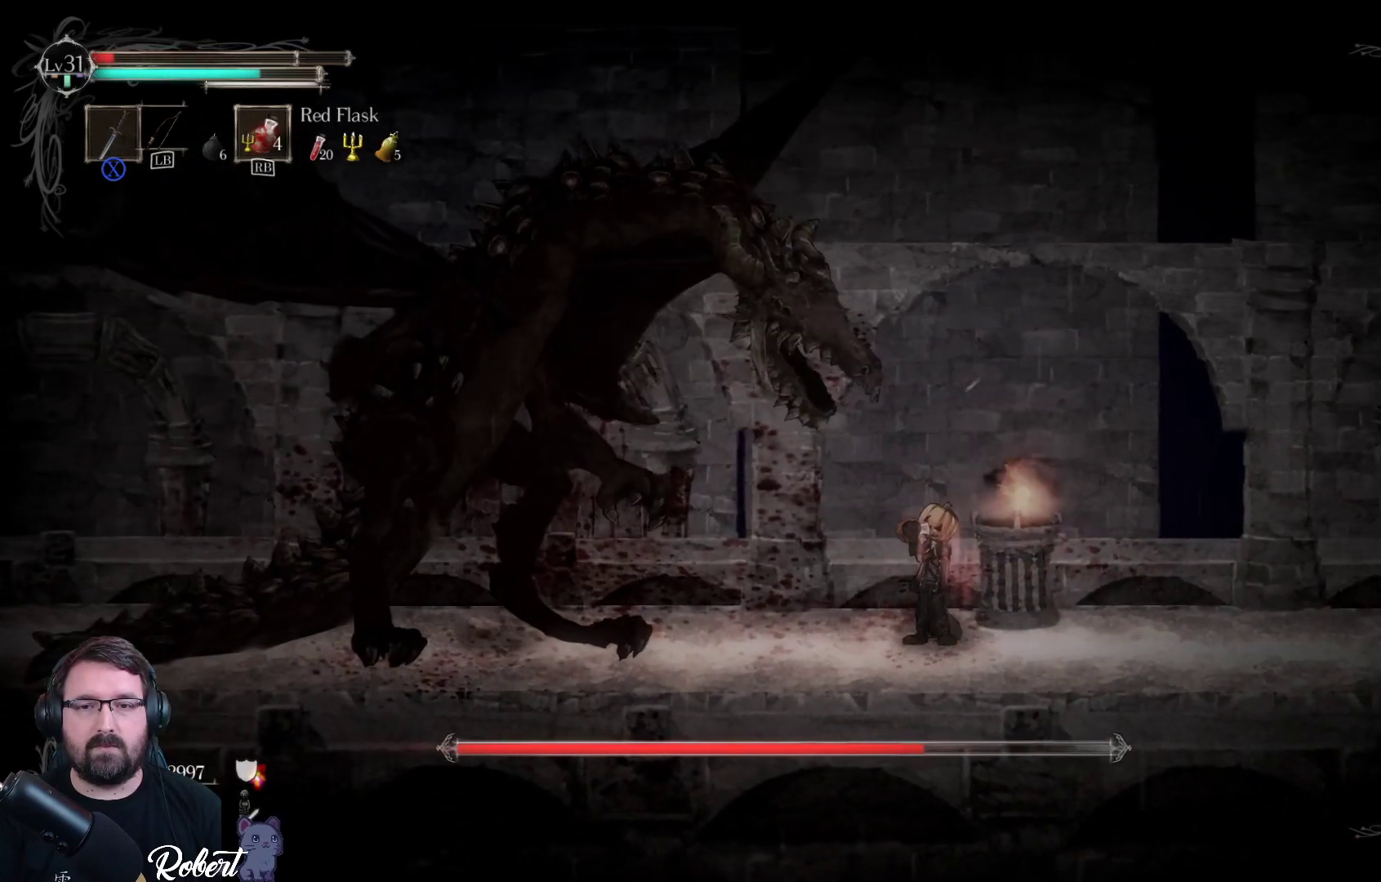
{"buttons": [], "left_stick": "left", "right_stick": "center", "events": [[133, "left_stick", "center"], [267, "left_stick", "left"]]}
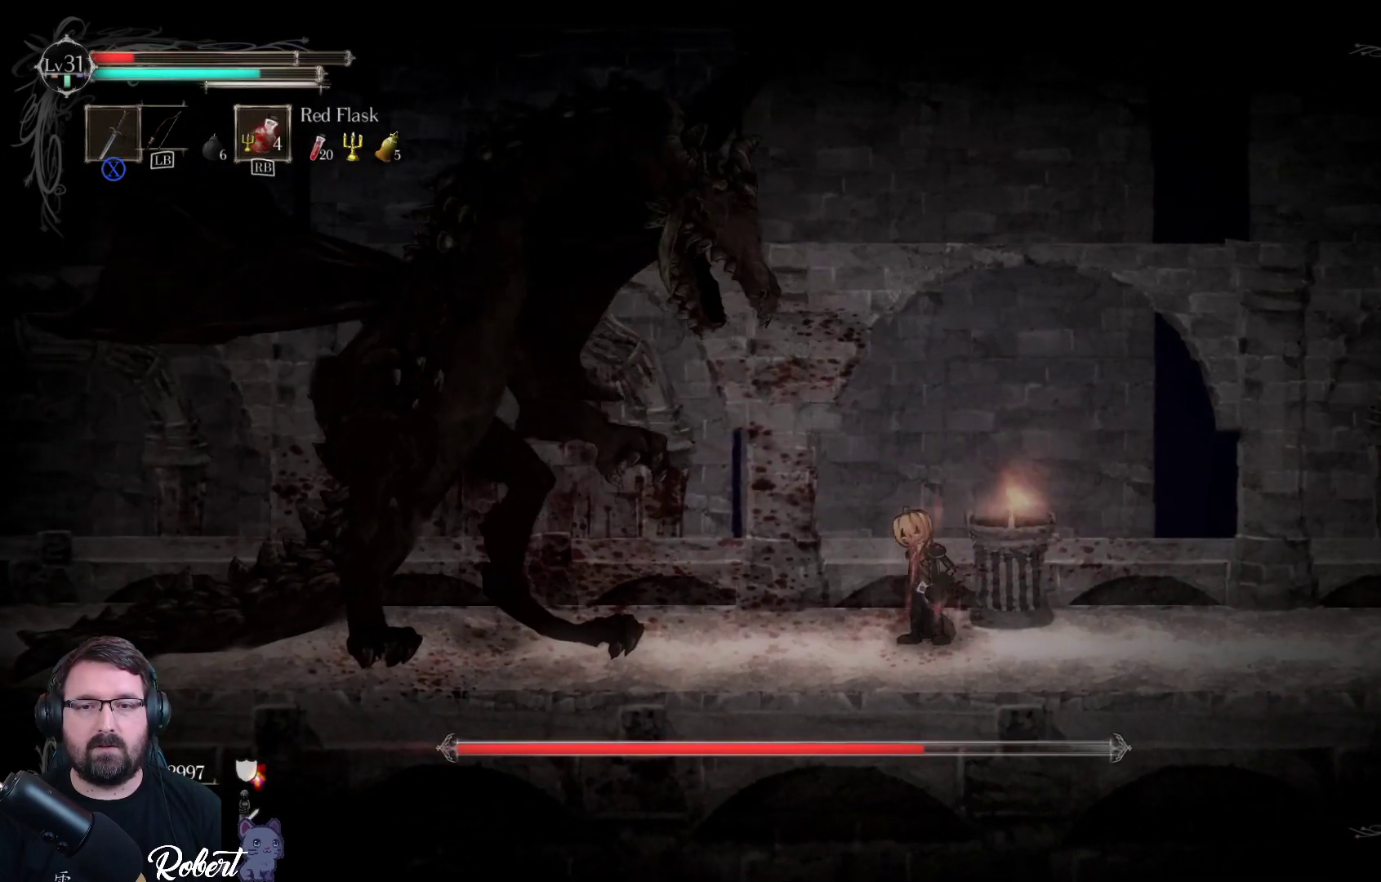
{"buttons": ["R2"], "left_stick": "left", "right_stick": "center", "events": [[33, "R2", "down"], [167, "R2", "up"], [500, "R2", "down"]]}
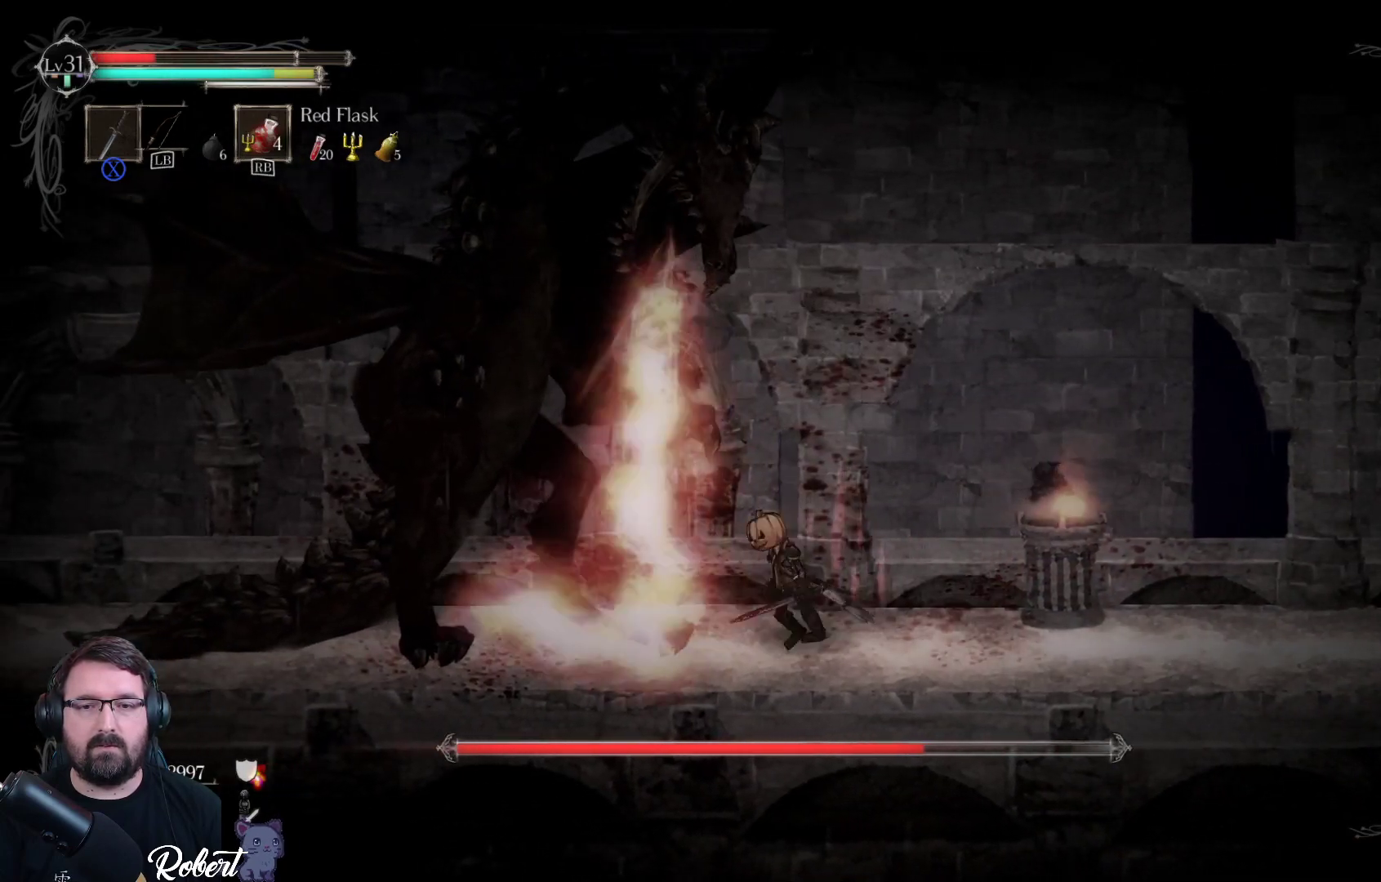
{"buttons": [], "left_stick": "left", "right_stick": "center", "events": [[167, "R2", "up"]]}
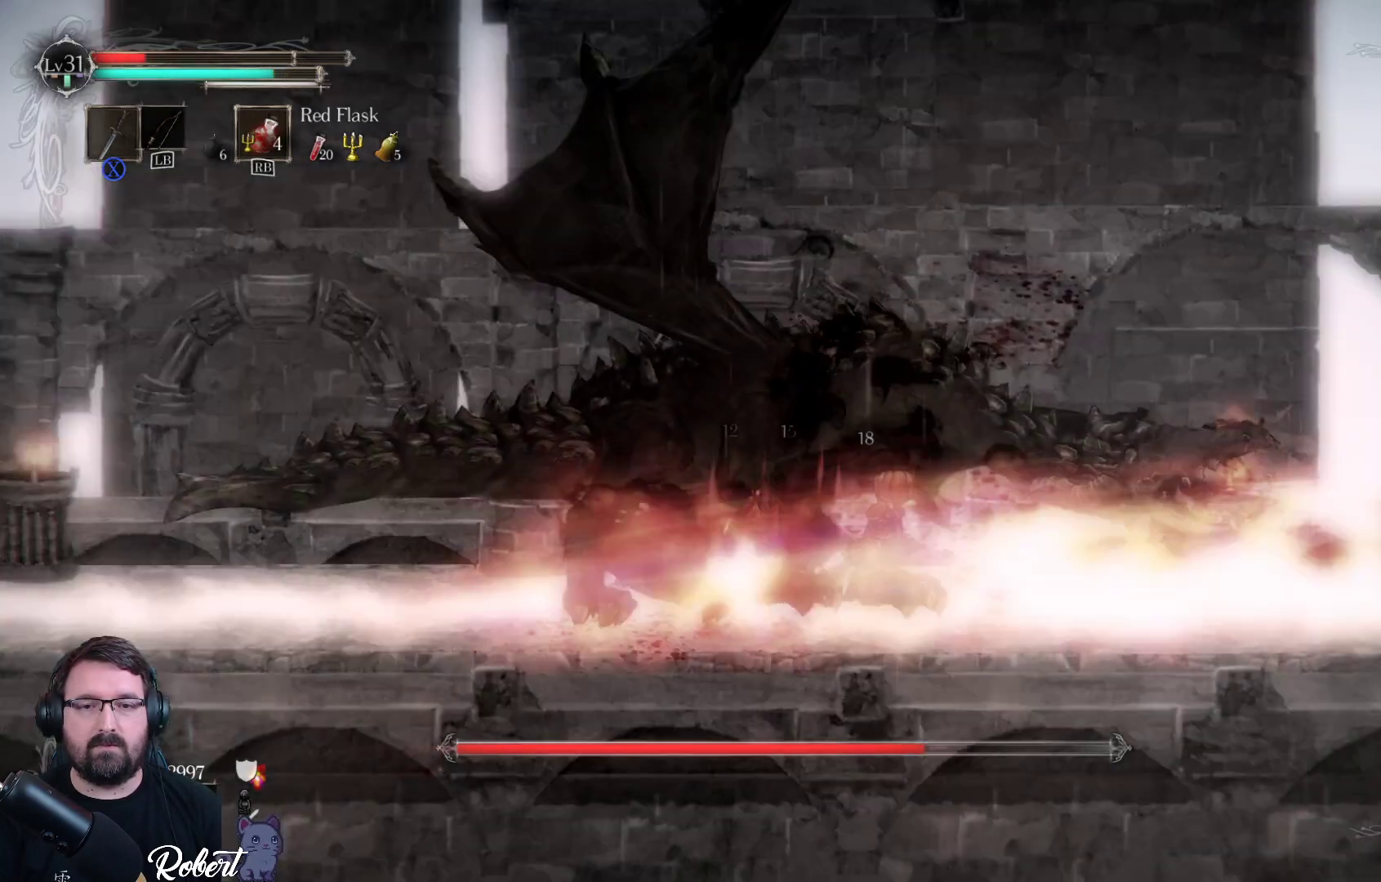
{"buttons": [], "left_stick": "left", "right_stick": "center", "events": [[67, "R2", "down"], [200, "R2", "up"]]}
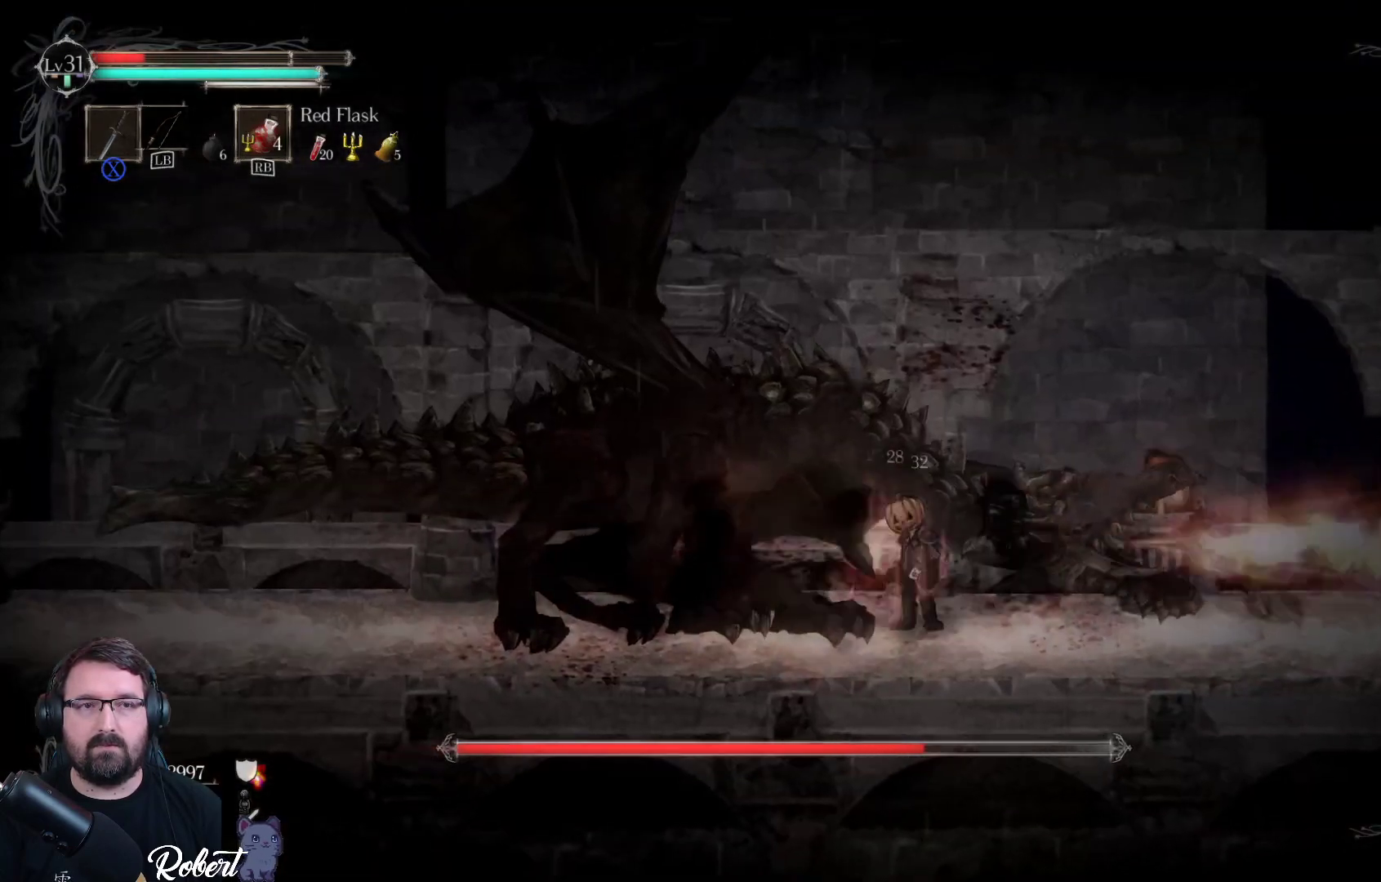
{"buttons": ["R1"], "left_stick": "left", "right_stick": "center", "events": [[33, "R1", "down"], [133, "R1", "up"], [267, "R1", "down"], [367, "R1", "up"], [500, "R1", "down"]]}
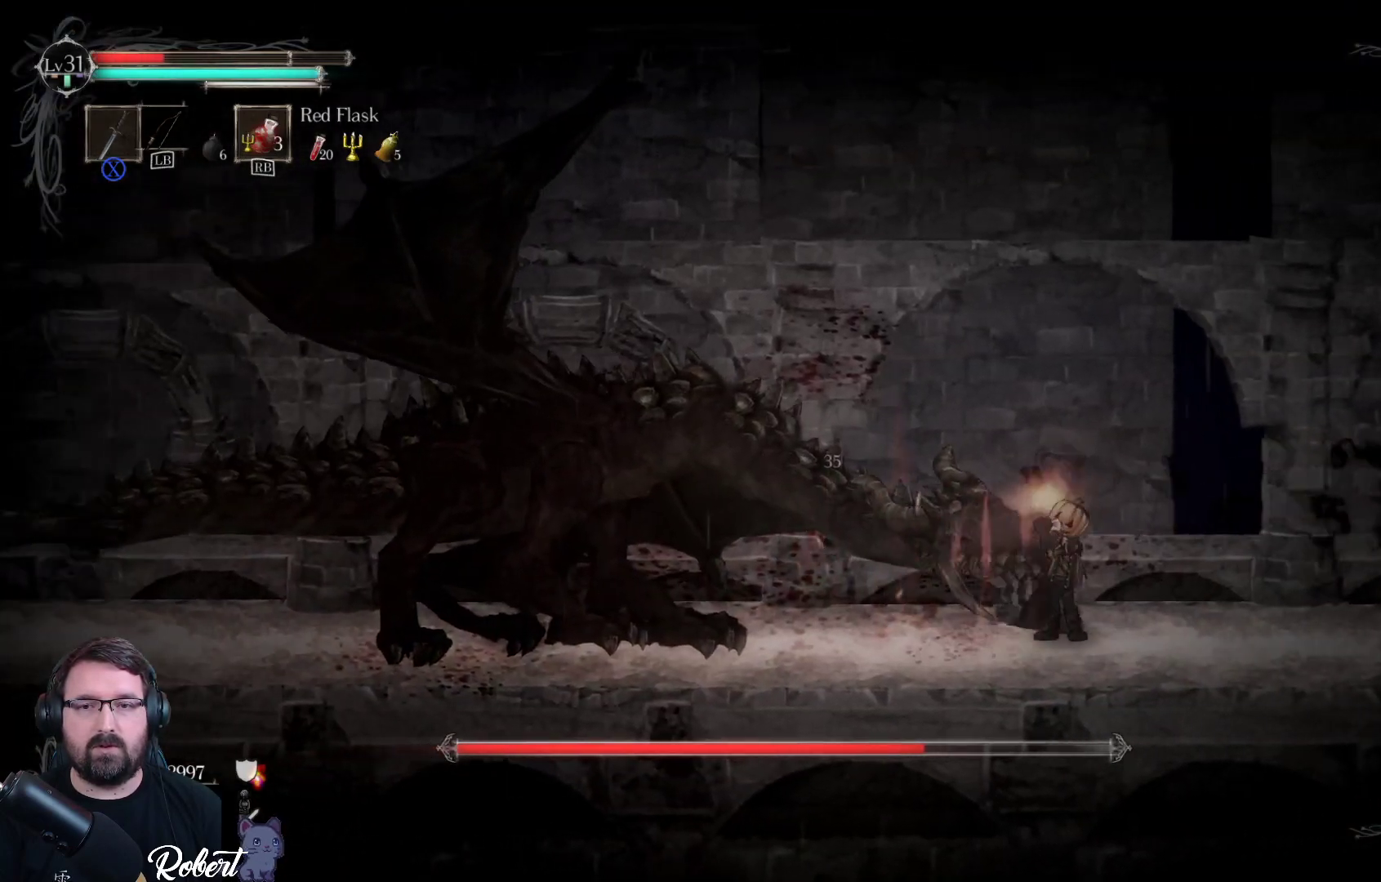
{"buttons": [], "left_stick": "center", "right_stick": "center", "events": [[67, "R1", "up"], [200, "R1", "down"], [267, "R1", "up"], [300, "left_stick", "center"]]}
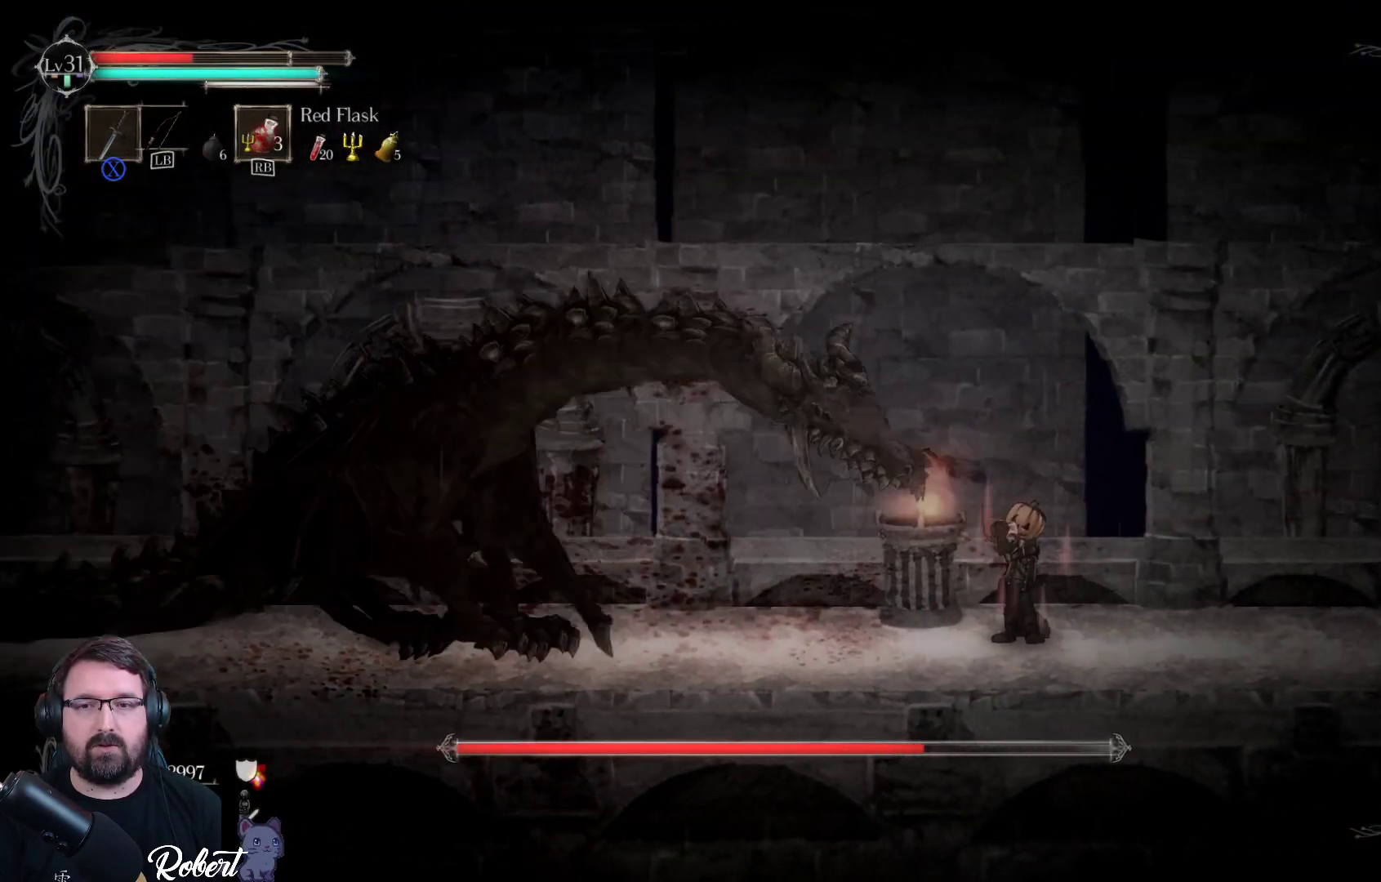
{"buttons": [], "left_stick": "left", "right_stick": "center", "events": [[167, "R1", "down"], [233, "R1", "up"], [433, "left_stick", "left"]]}
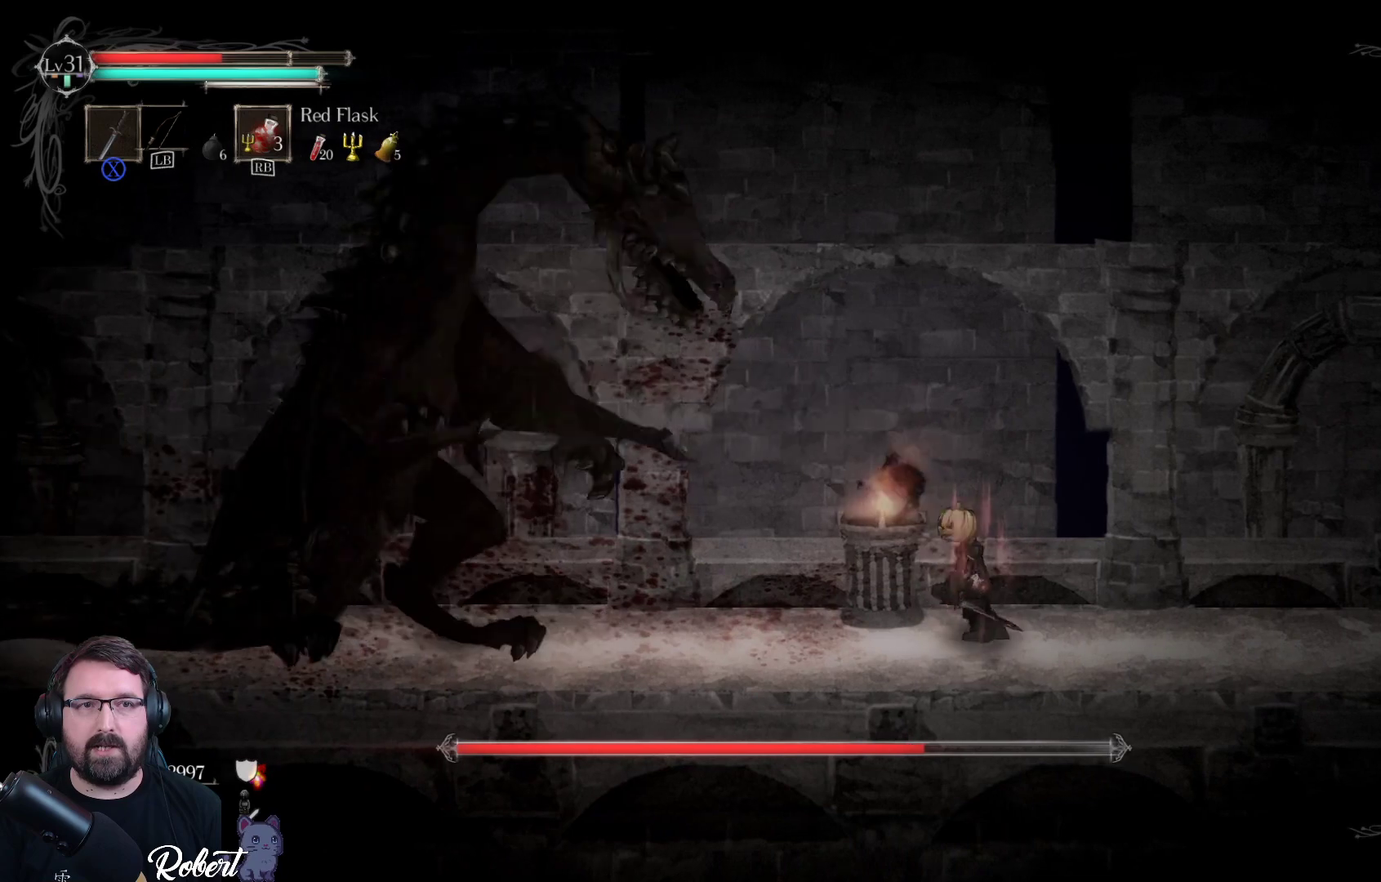
{"buttons": ["A"], "left_stick": "left", "right_stick": "center", "events": [[433, "A", "down"]]}
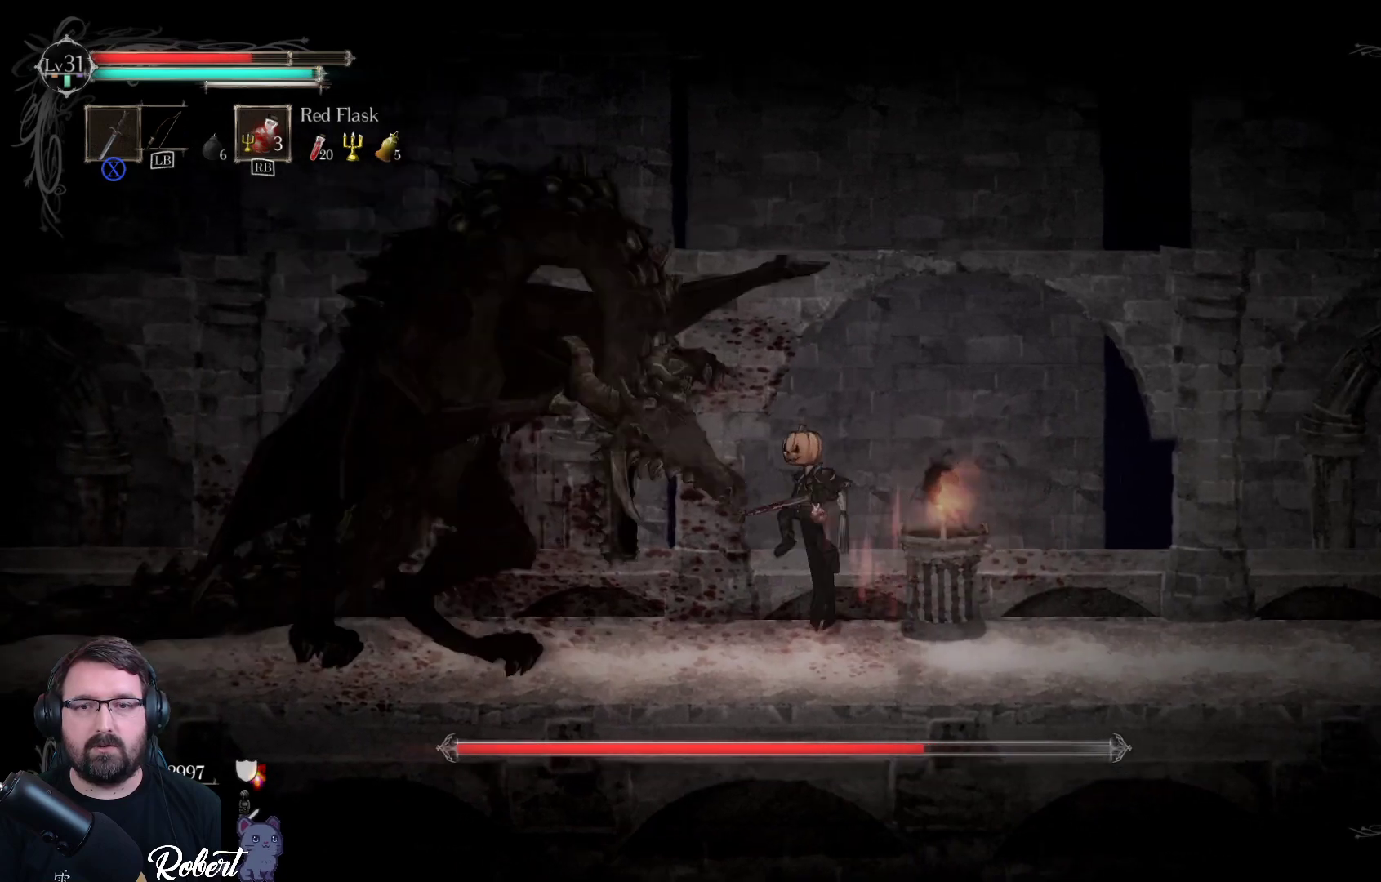
{"buttons": ["X"], "left_stick": "left", "right_stick": "center", "events": [[67, "A", "up"], [167, "A", "down"], [267, "A", "up"], [333, "X", "down"], [433, "X", "up"], [500, "X", "down"]]}
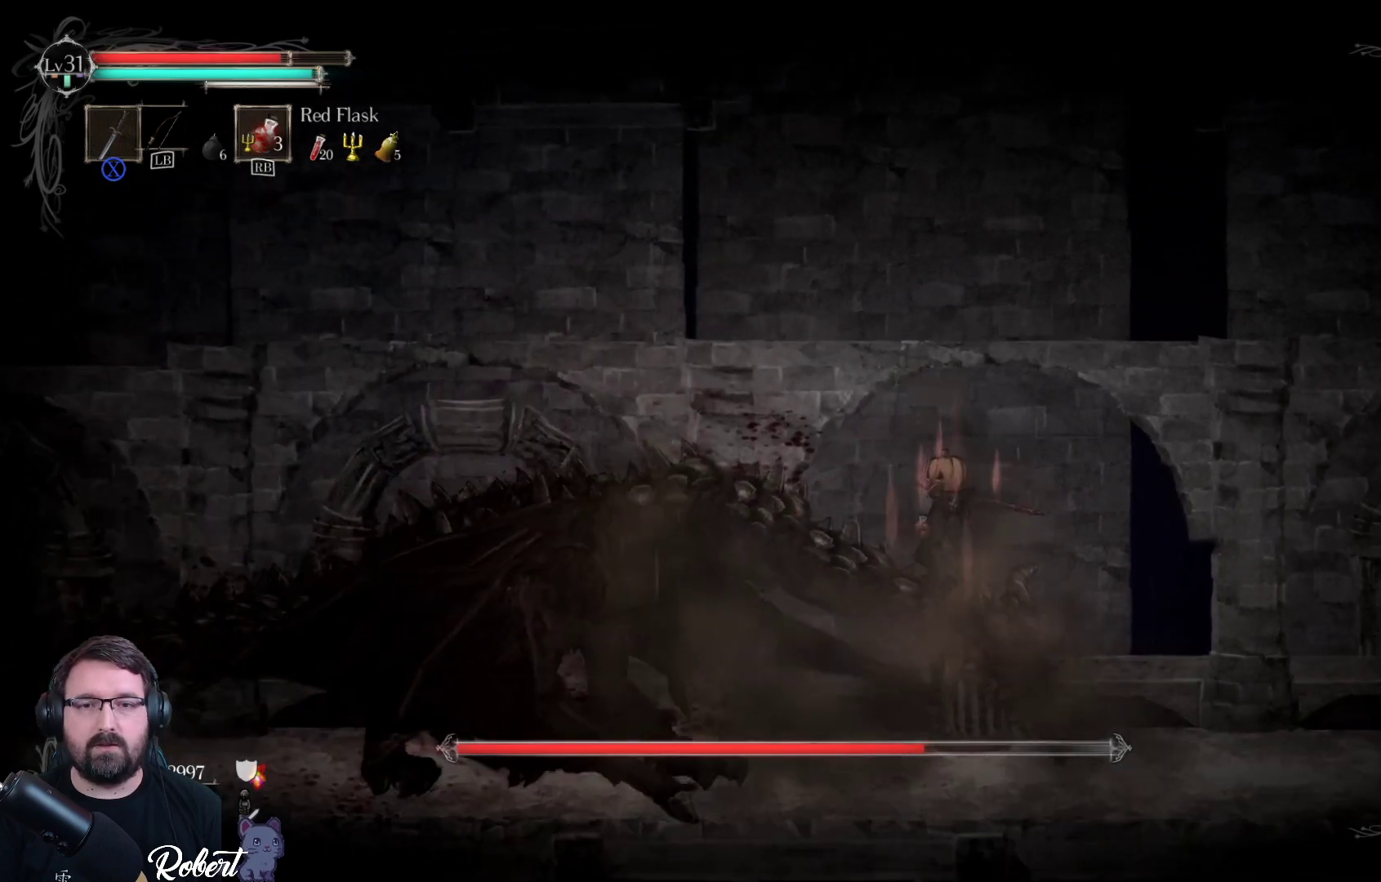
{"buttons": [], "left_stick": "left", "right_stick": "center", "events": [[67, "X", "up"], [133, "X", "down"], [200, "X", "up"], [267, "X", "down"], [333, "X", "up"], [433, "X", "down"], [467, "X", "up"]]}